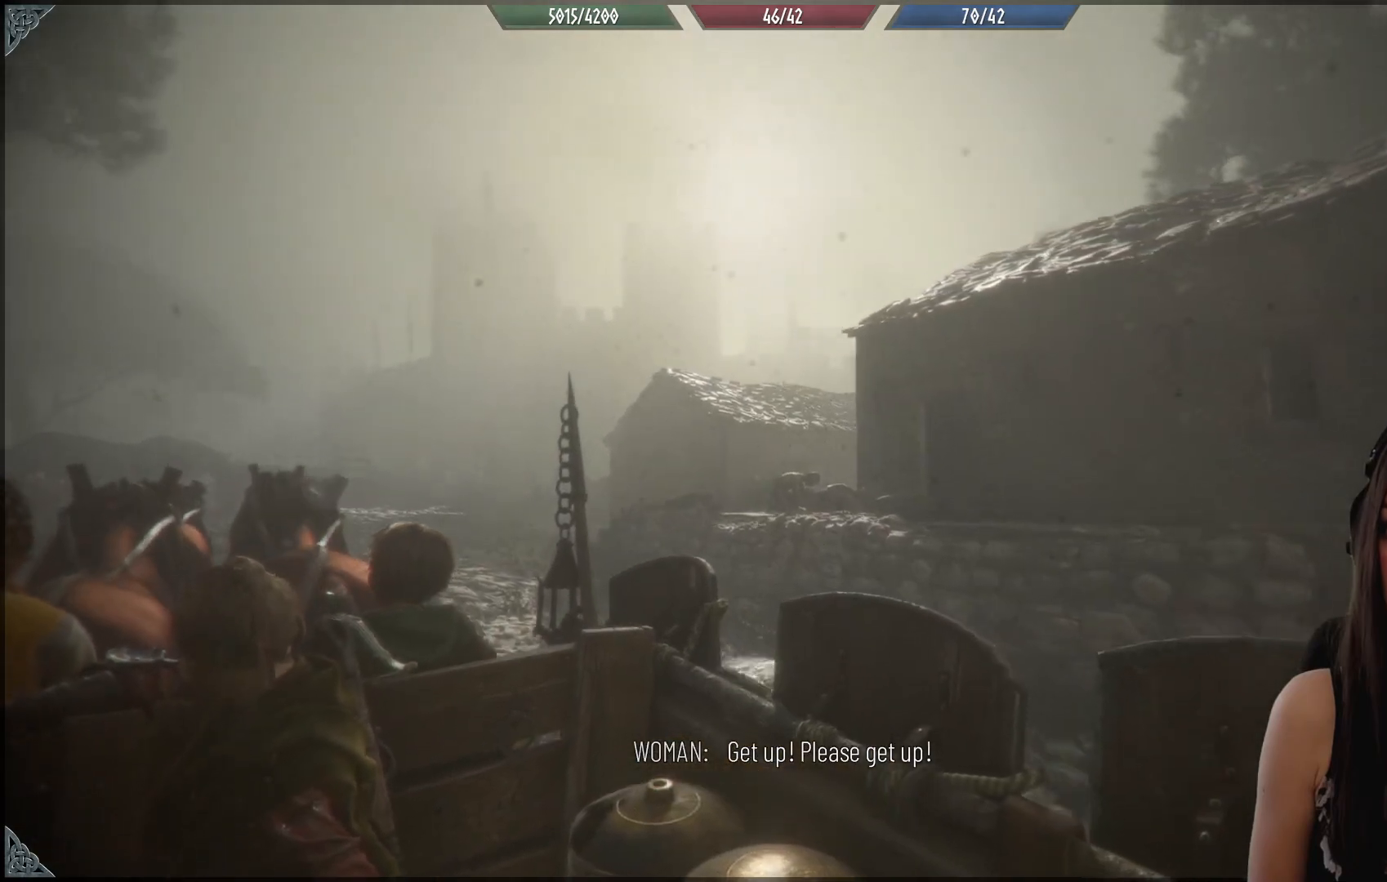
Gameplay with a controller (Xbox layout); each line is a JSON object with the inputs held at the frame after it. "events" lists button and stick changes between this image and that frame as [ms after this image, input, new state], when the widget could be followed in between.
{"buttons": [], "left_stick": "center", "right_stick": "center", "events": []}
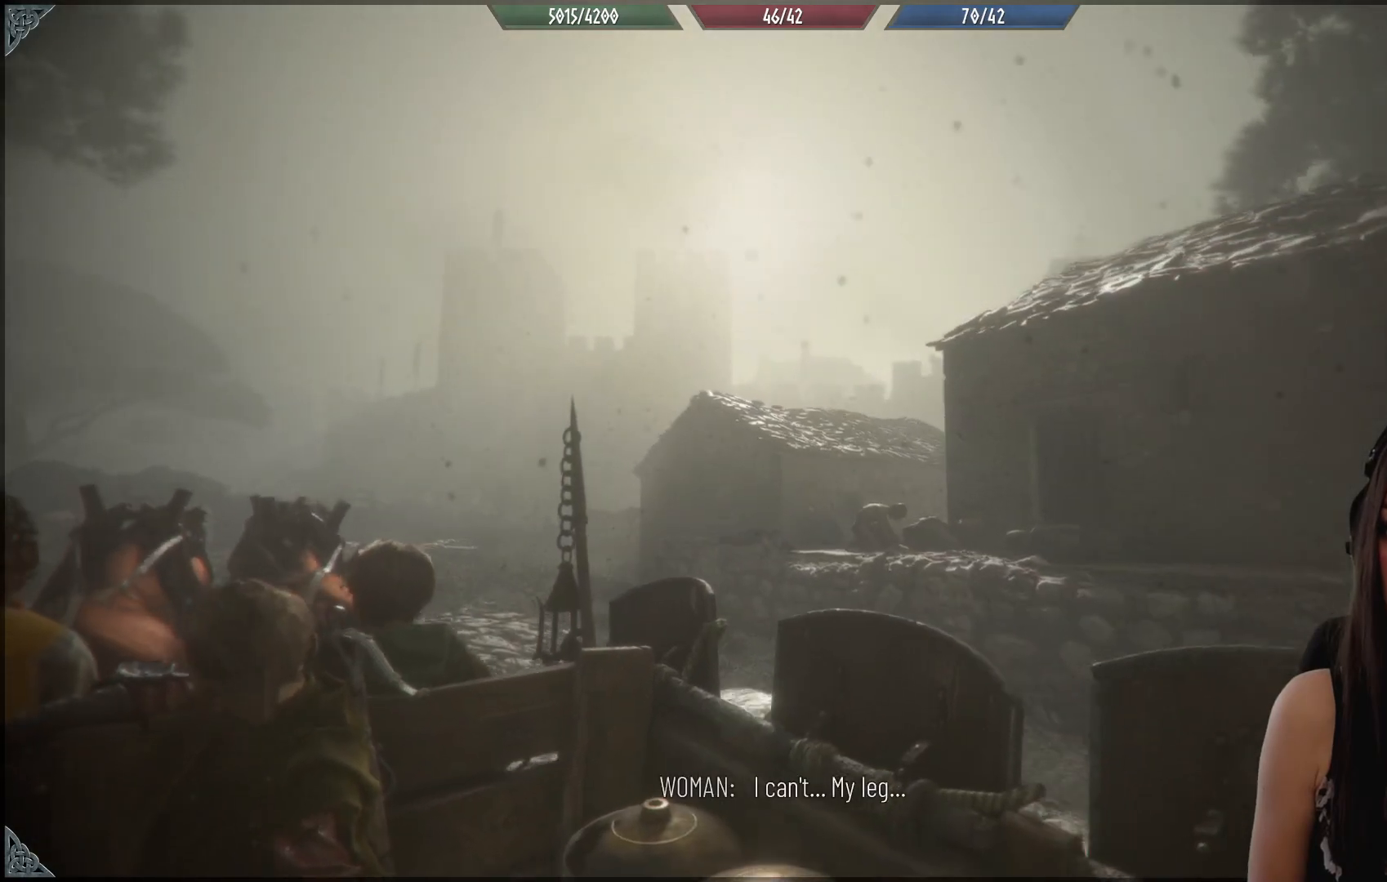
{"buttons": [], "left_stick": "center", "right_stick": "center", "events": []}
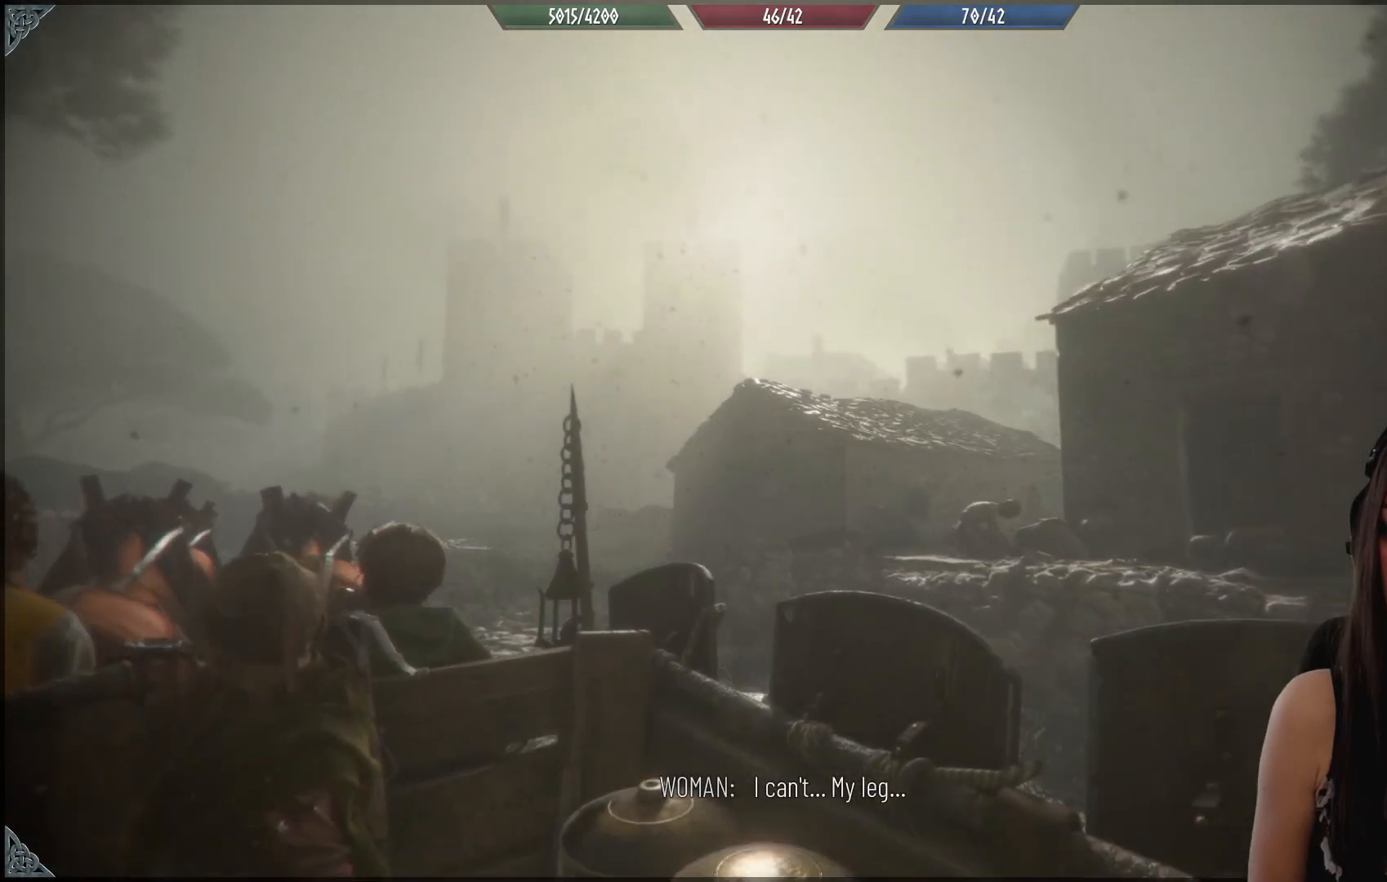
{"buttons": [], "left_stick": "center", "right_stick": "center", "events": [[33, "right_stick", "down-left"], [433, "right_stick", "center"]]}
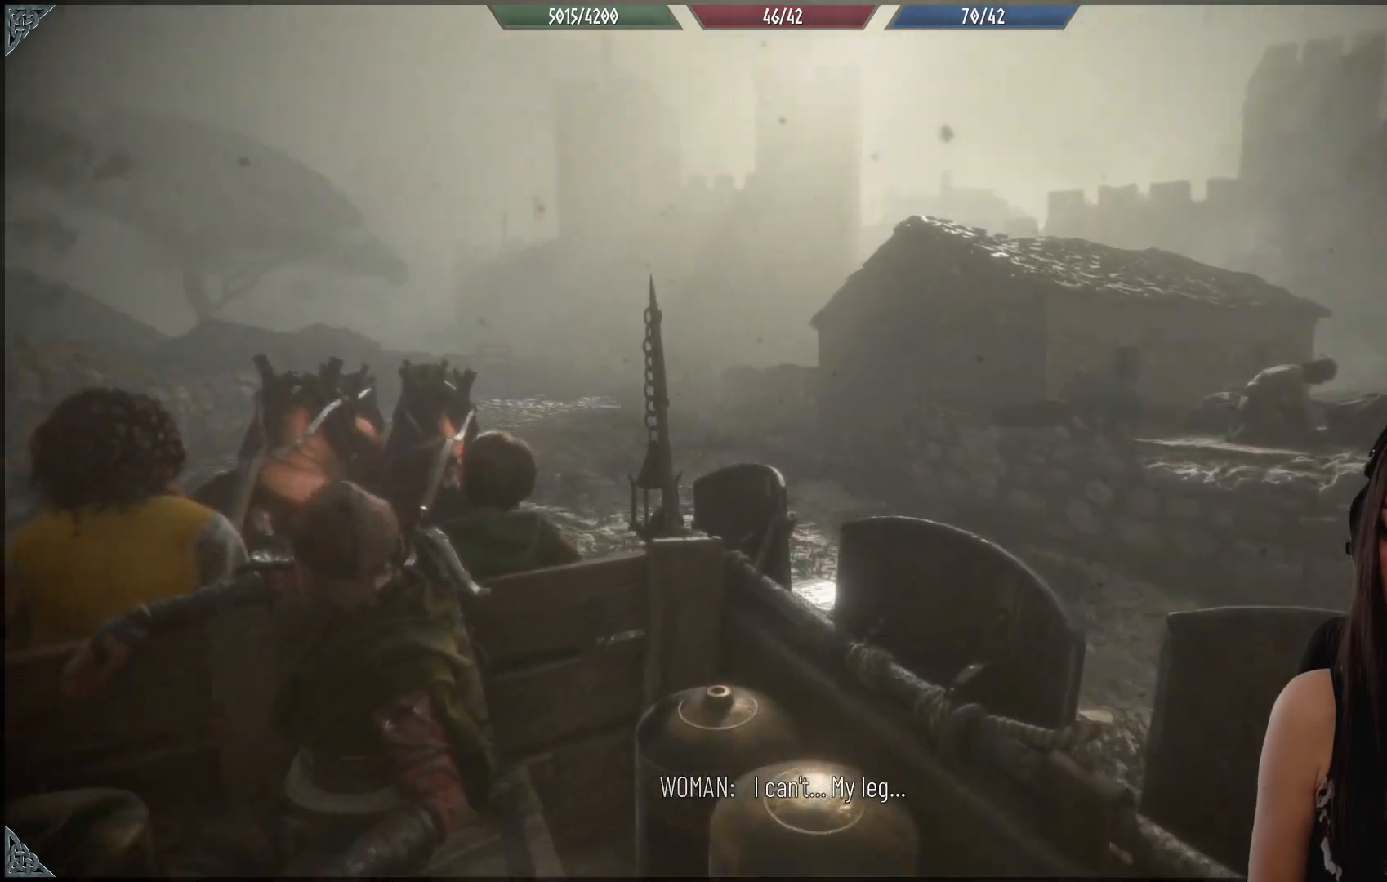
{"buttons": [], "left_stick": "center", "right_stick": "center", "events": []}
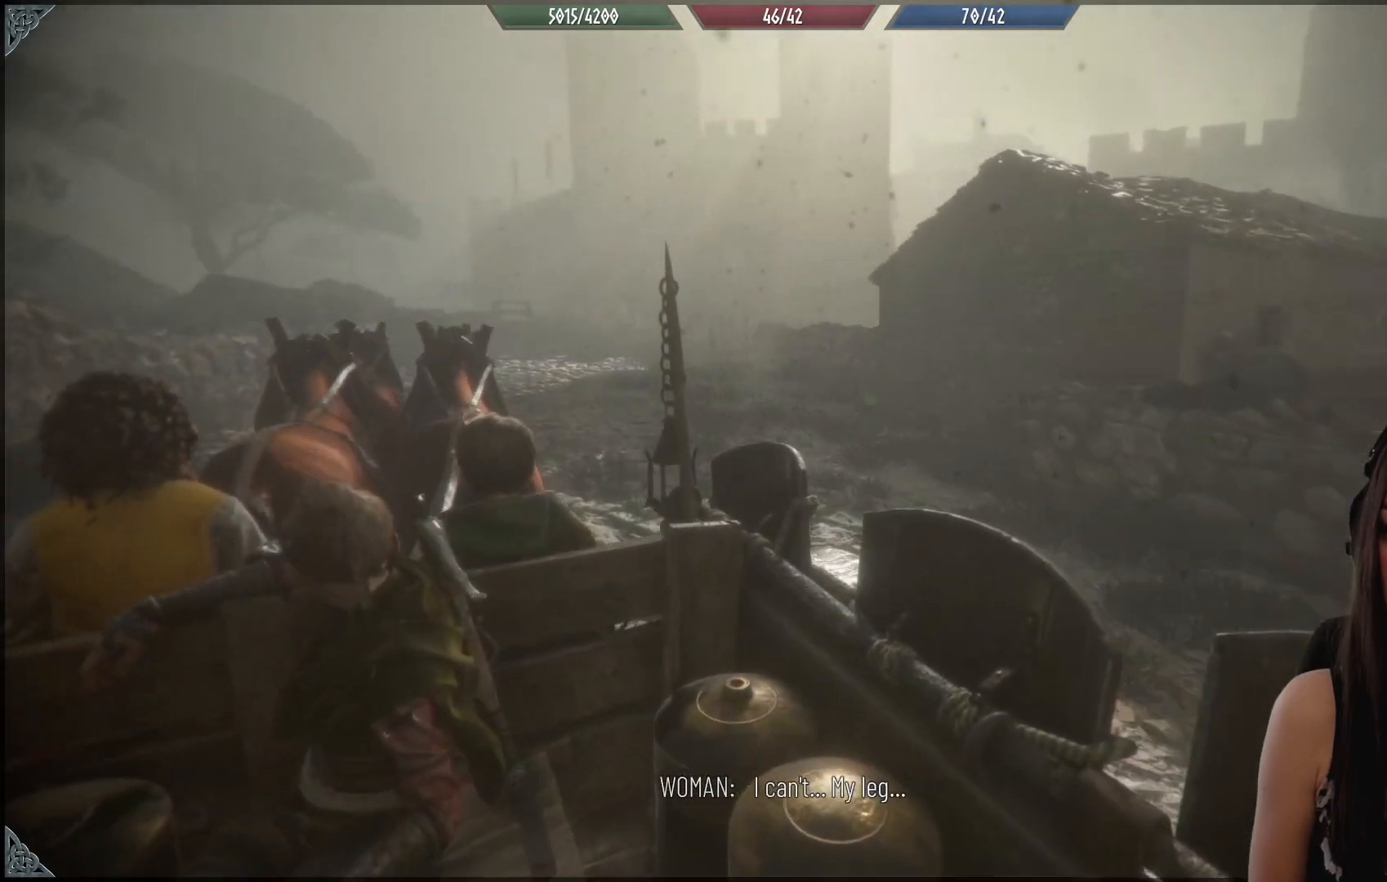
{"buttons": [], "left_stick": "center", "right_stick": "center", "events": []}
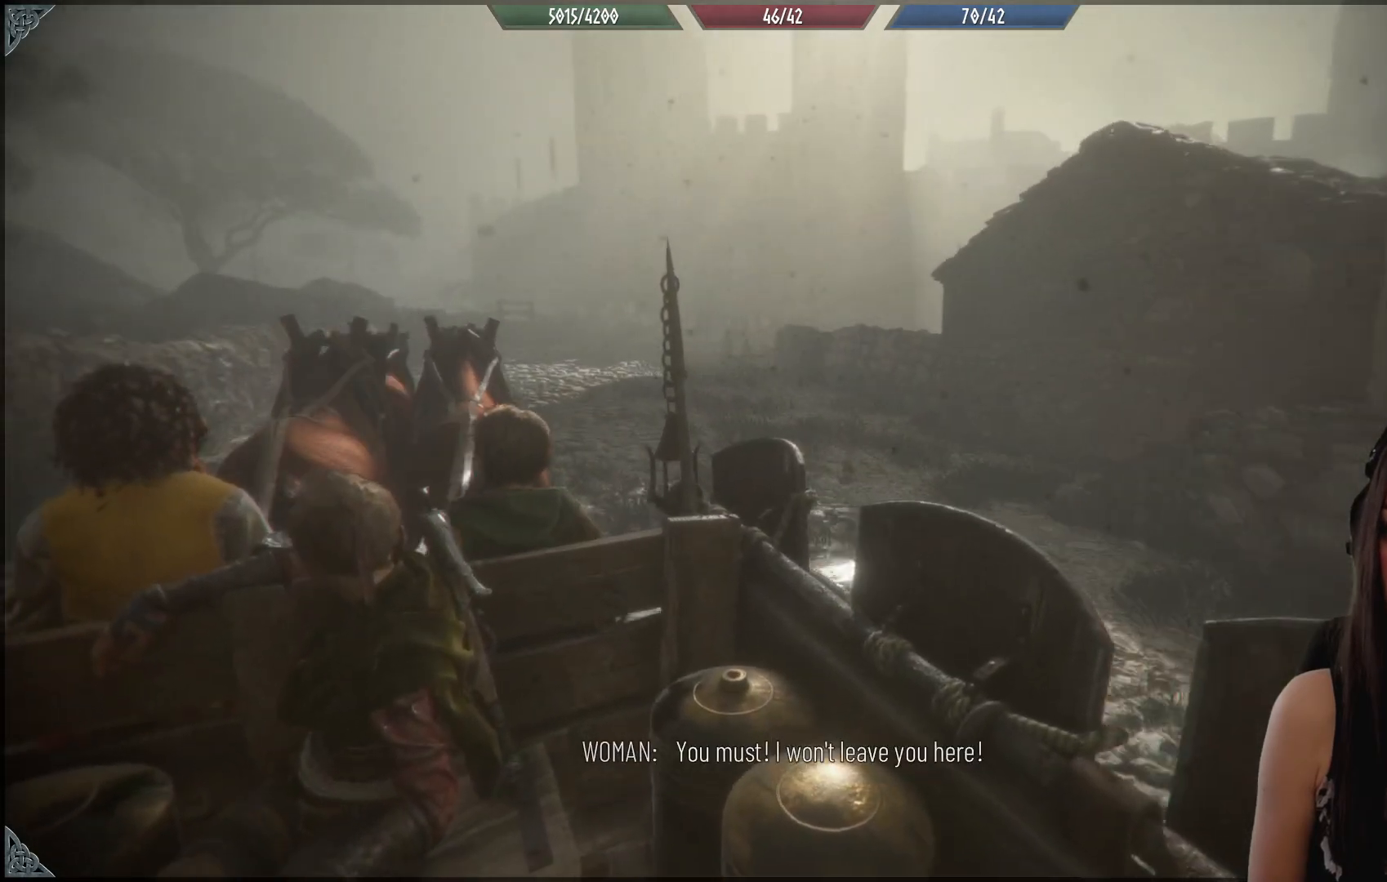
{"buttons": [], "left_stick": "center", "right_stick": "center", "events": []}
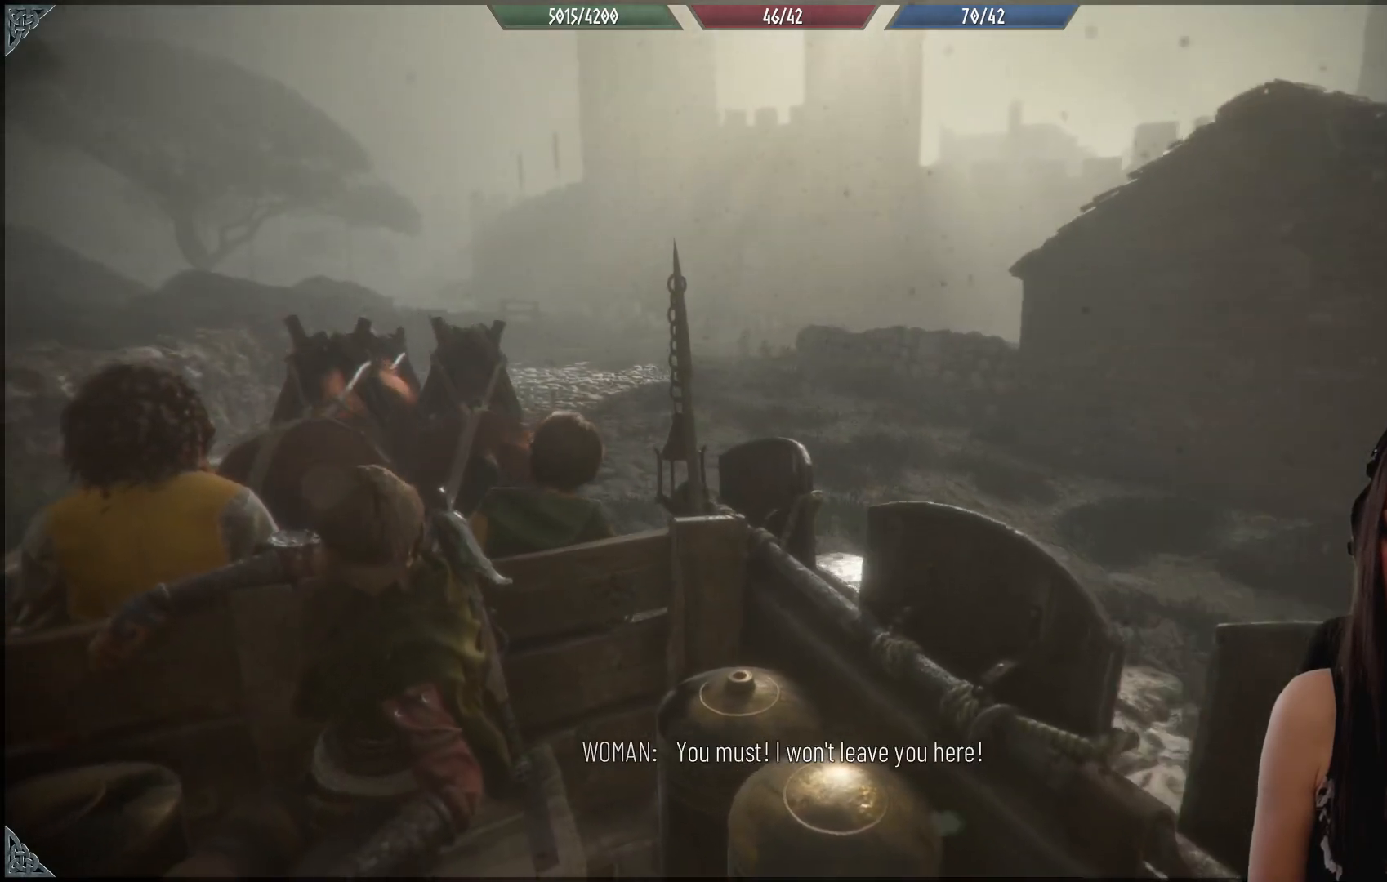
{"buttons": [], "left_stick": "center", "right_stick": "center", "events": []}
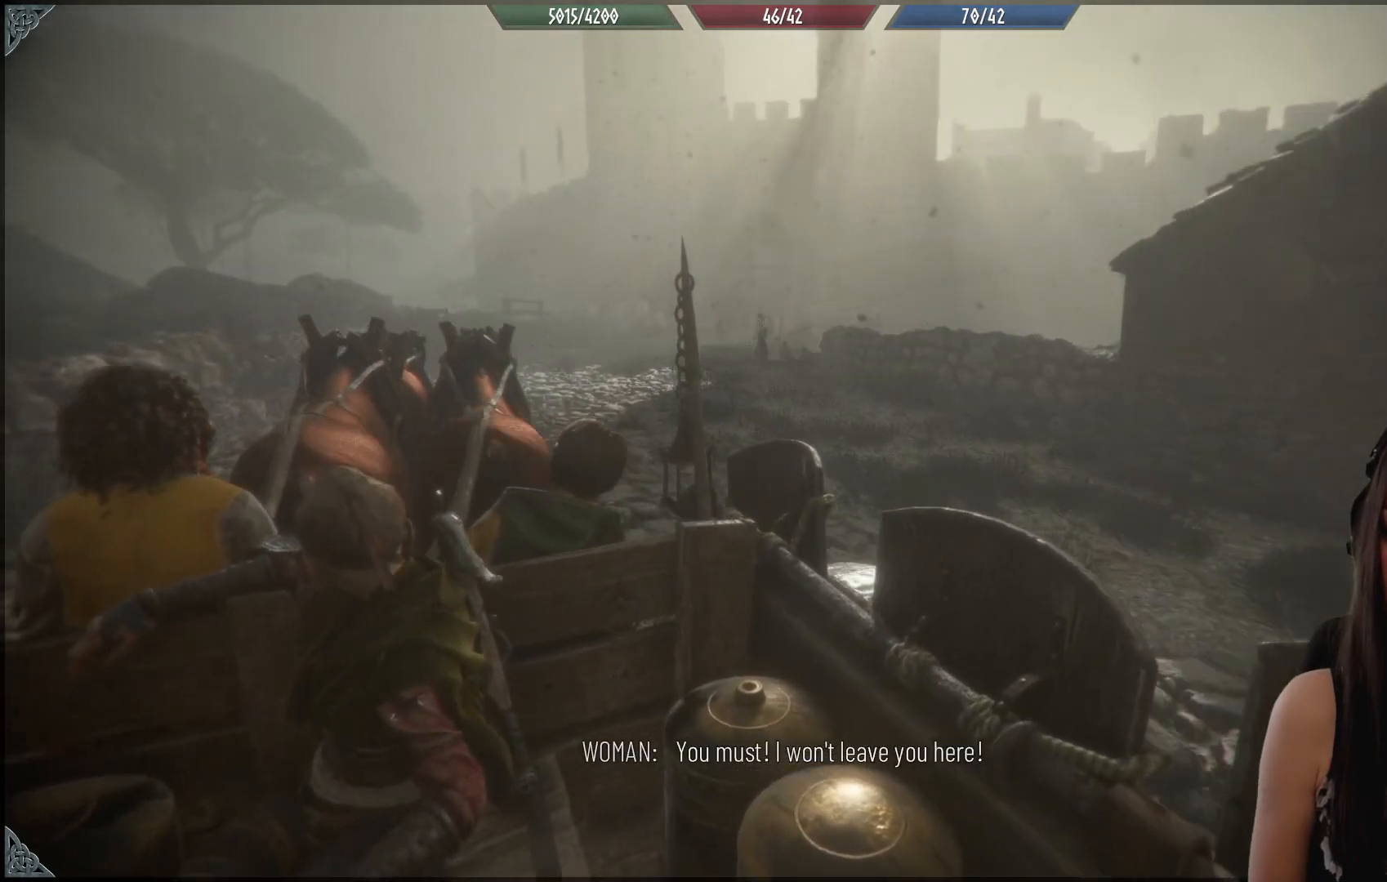
{"buttons": [], "left_stick": "center", "right_stick": "right", "events": [[283, "right_stick", "right"]]}
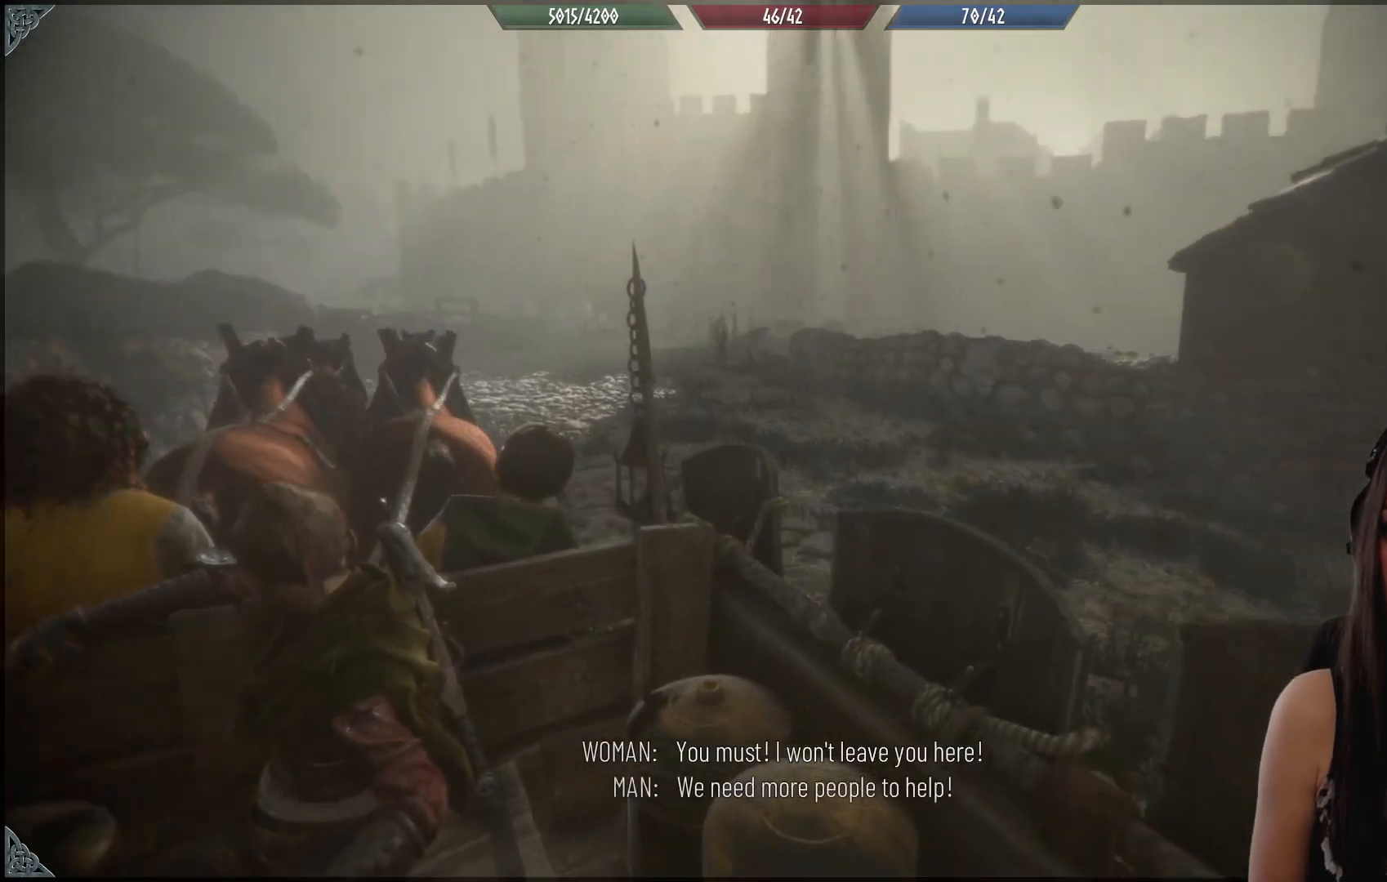
{"buttons": [], "left_stick": "center", "right_stick": "center", "events": [[367, "right_stick", "center"]]}
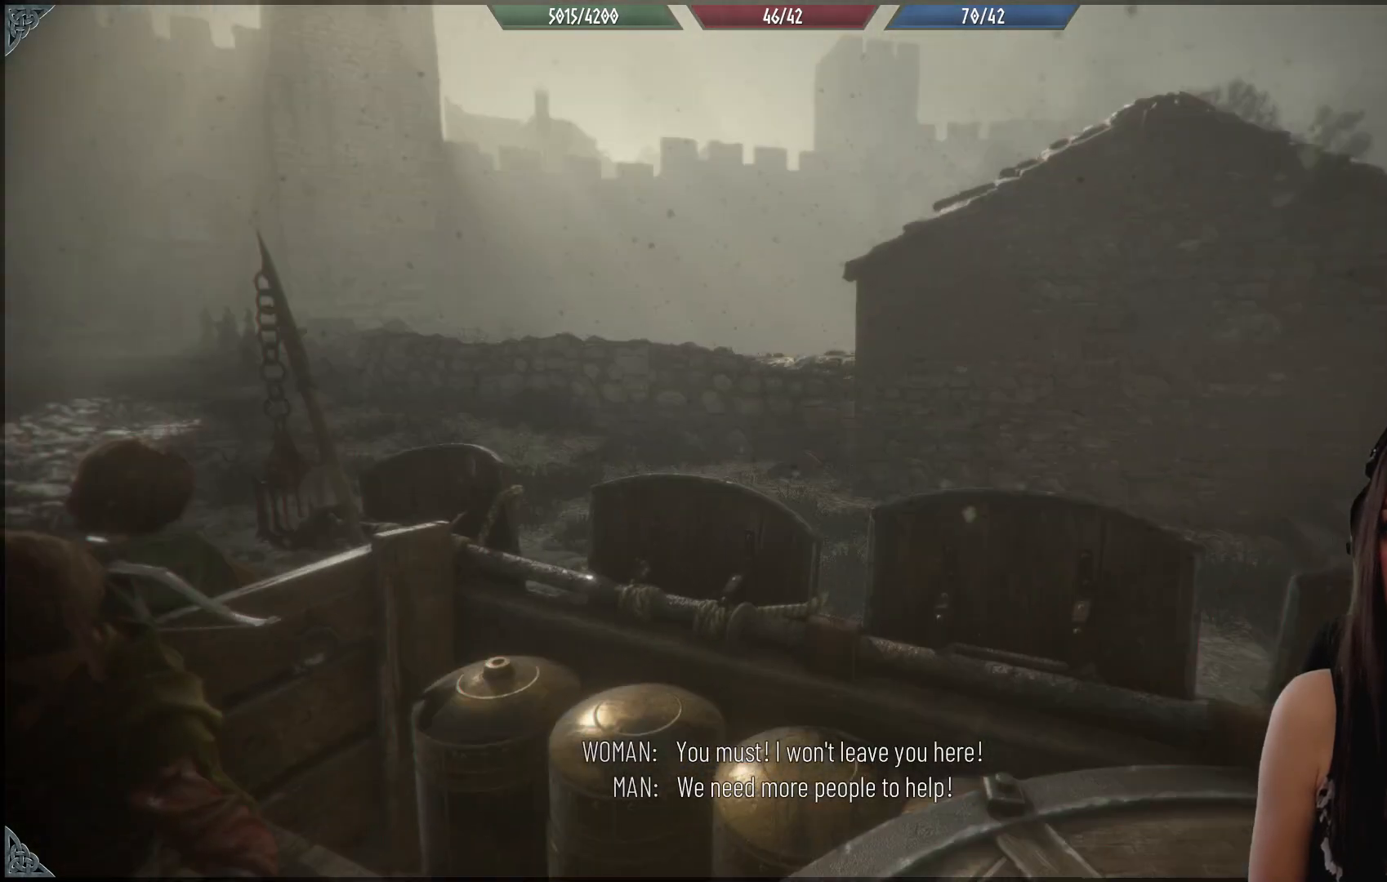
{"buttons": [], "left_stick": "center", "right_stick": "center", "events": []}
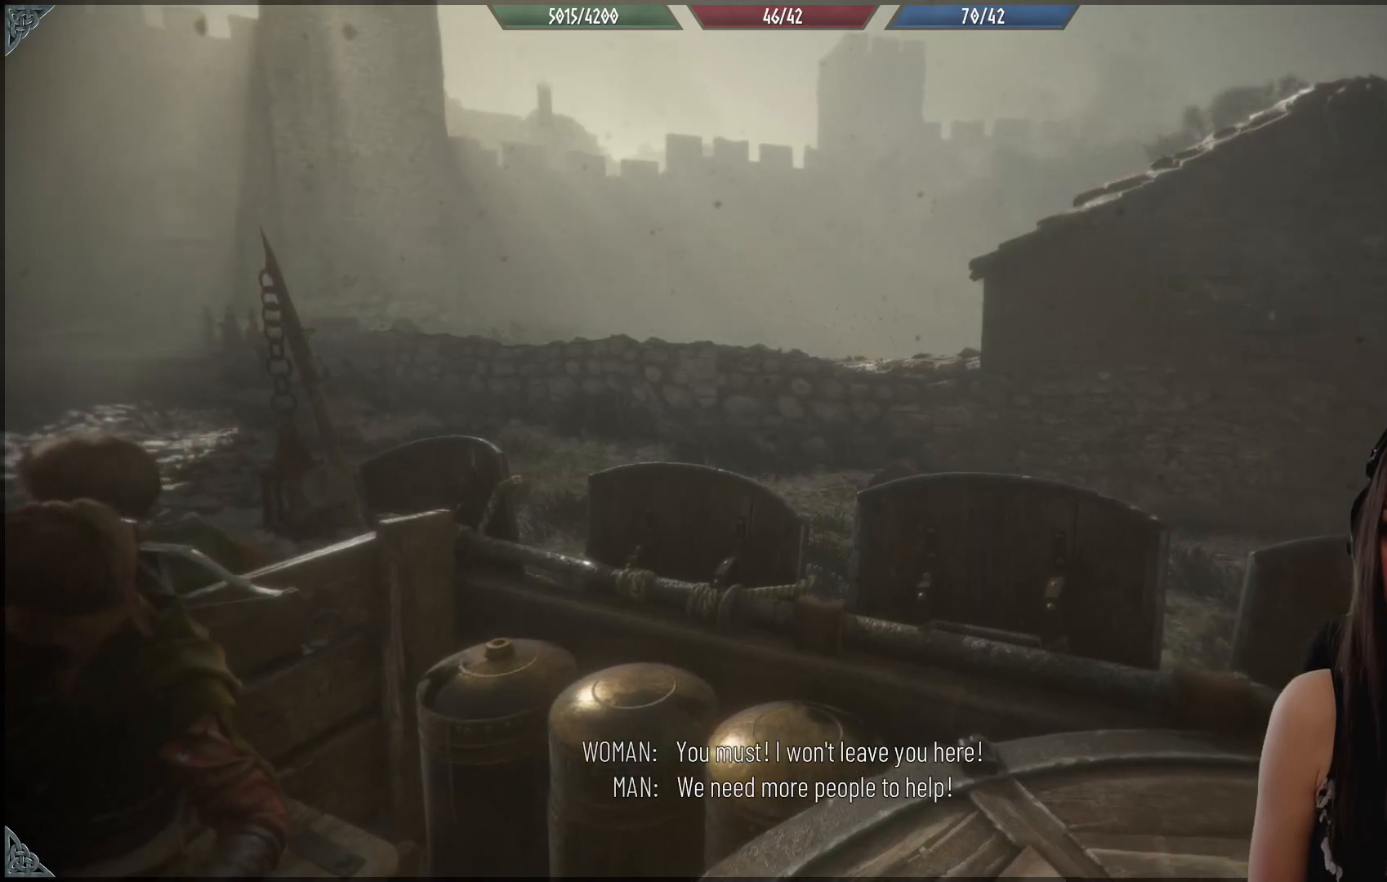
{"buttons": [], "left_stick": "center", "right_stick": "center", "events": [[17, "right_stick", "up"], [400, "right_stick", "center"]]}
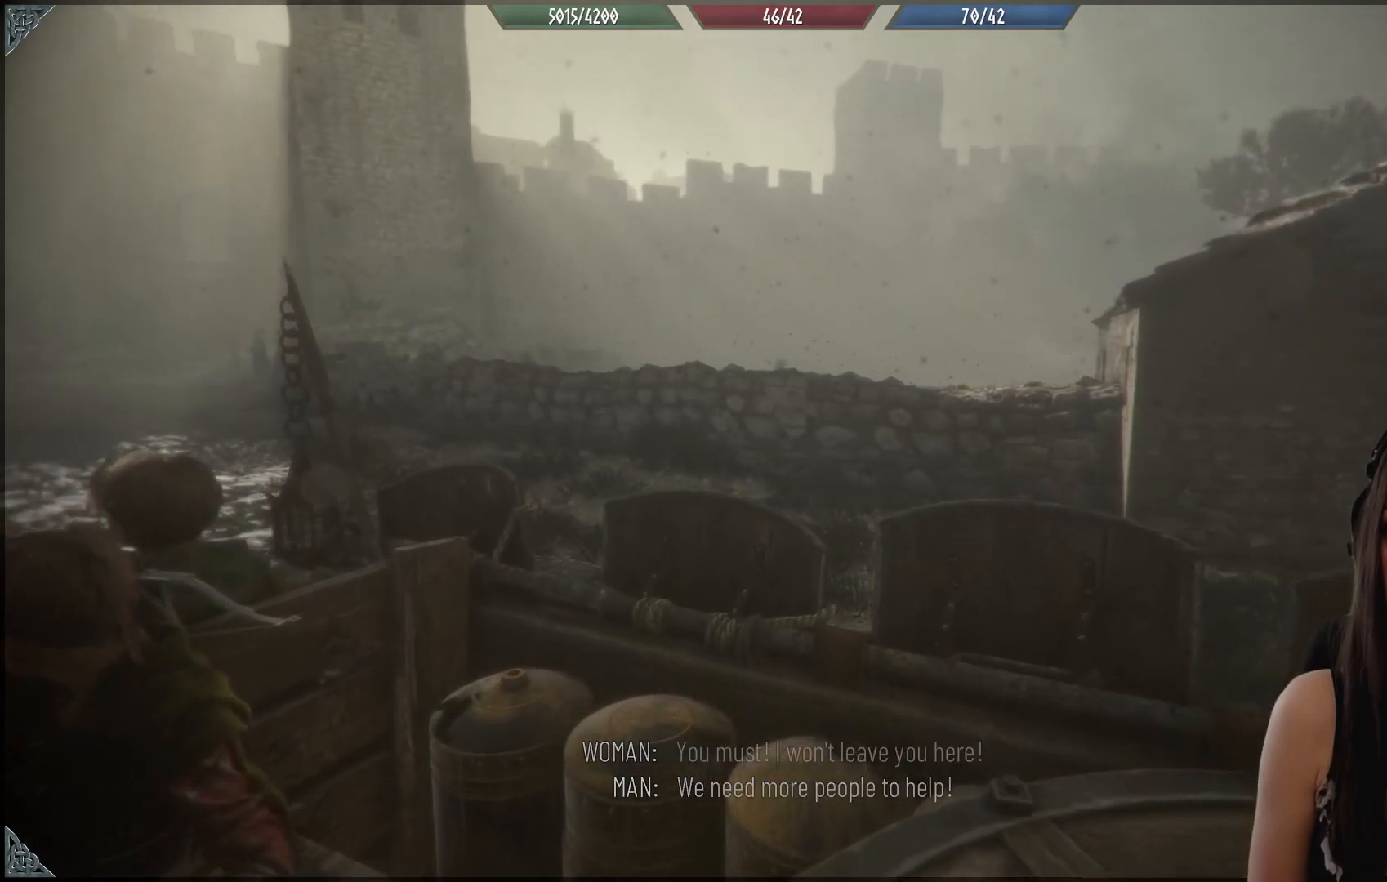
{"buttons": [], "left_stick": "center", "right_stick": "up", "events": [[217, "right_stick", "up"]]}
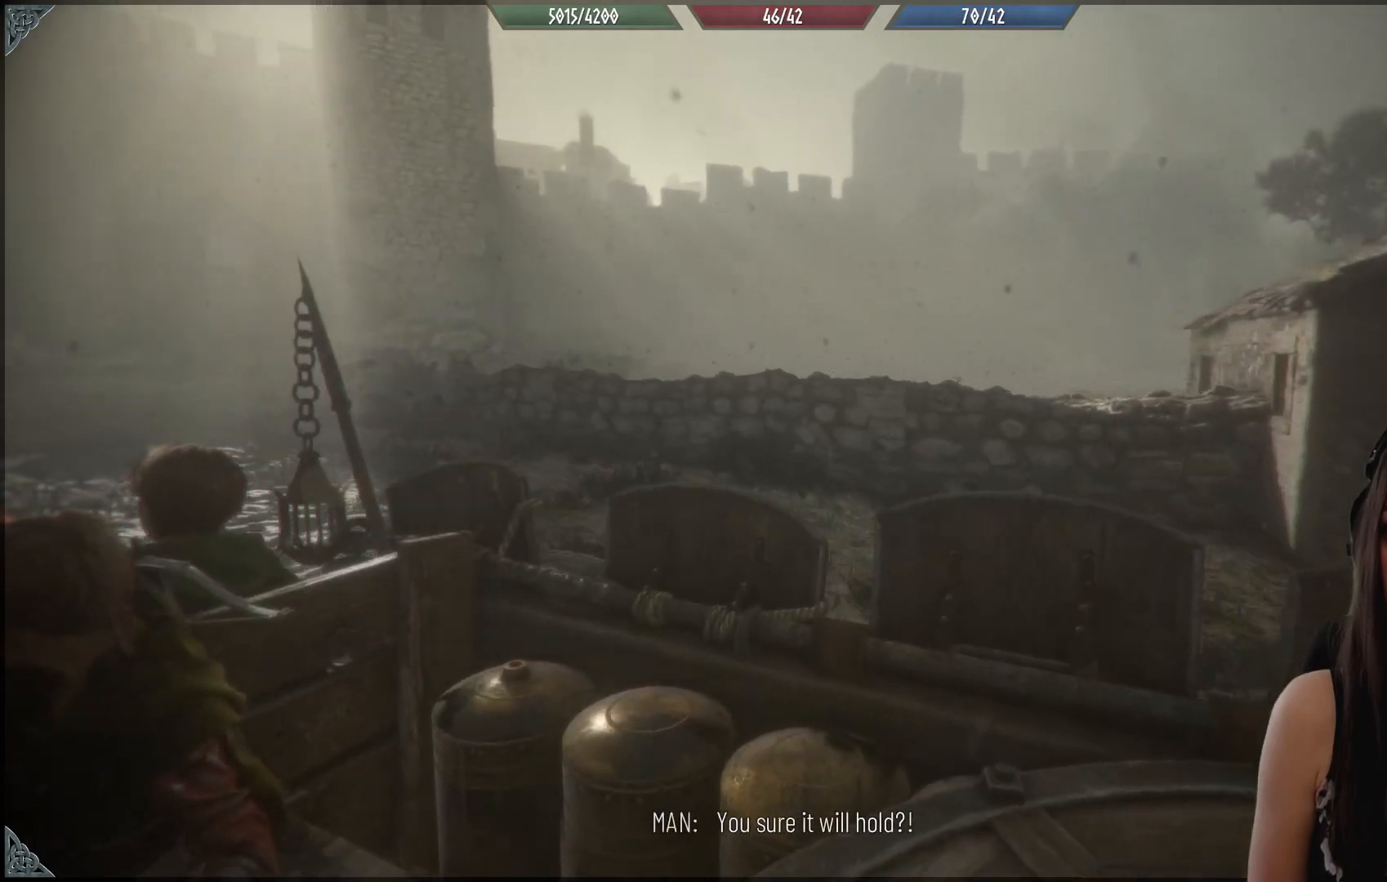
{"buttons": [], "left_stick": "center", "right_stick": "up", "events": []}
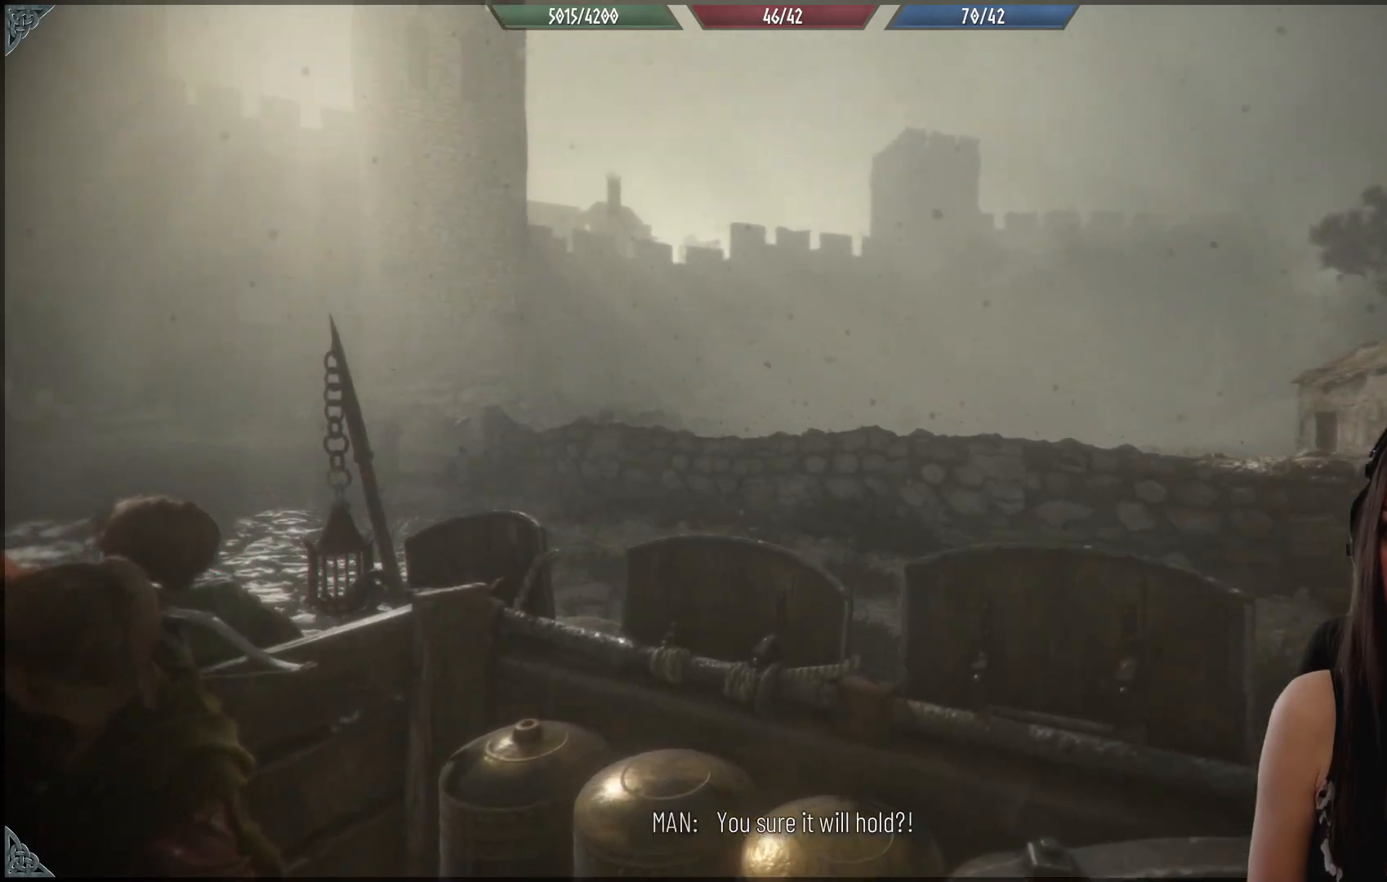
{"buttons": [], "left_stick": "center", "right_stick": "up-left", "events": [[400, "right_stick", "up-left"]]}
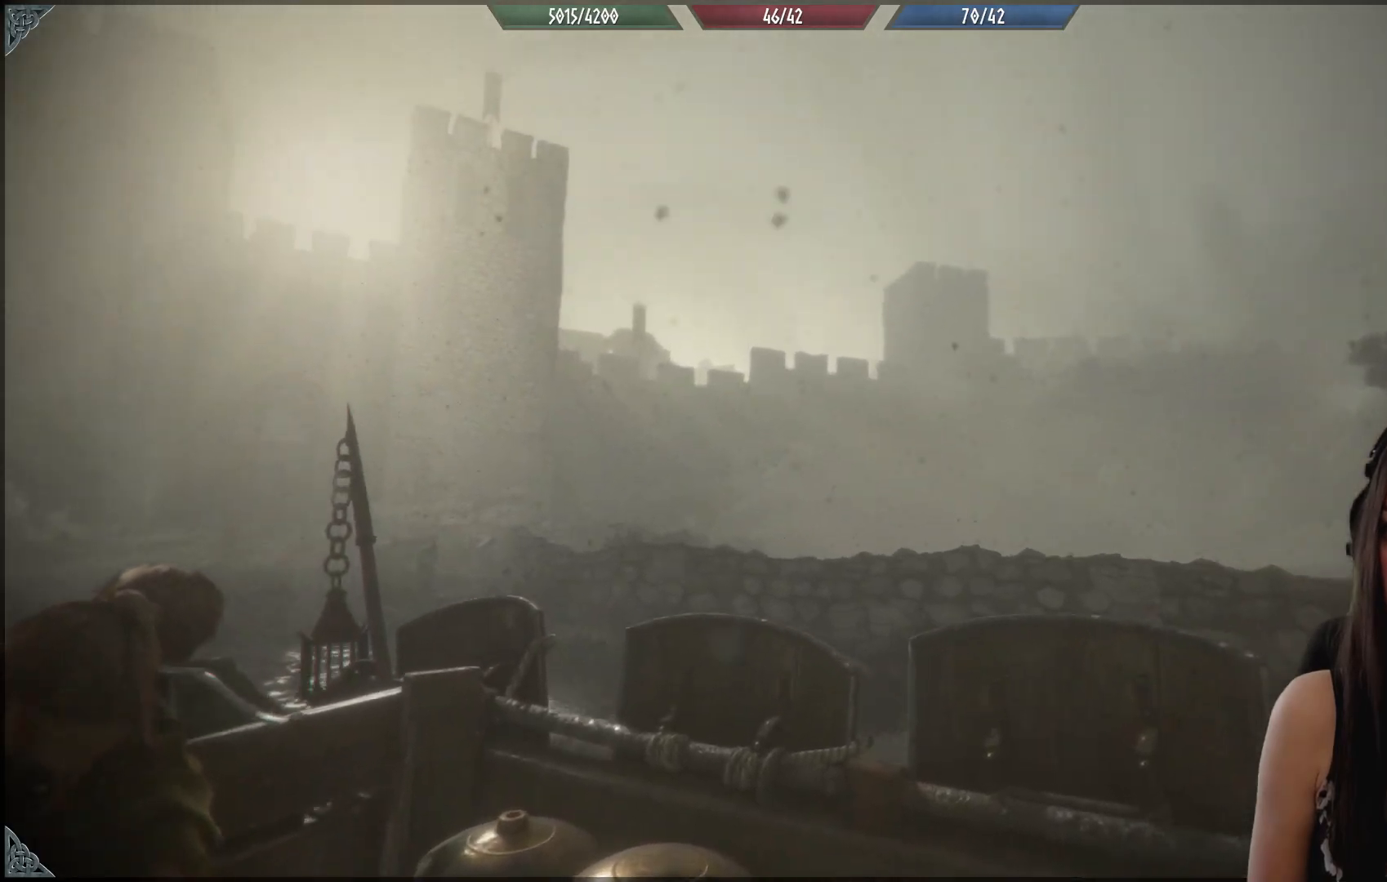
{"buttons": [], "left_stick": "center", "right_stick": "up-left", "events": []}
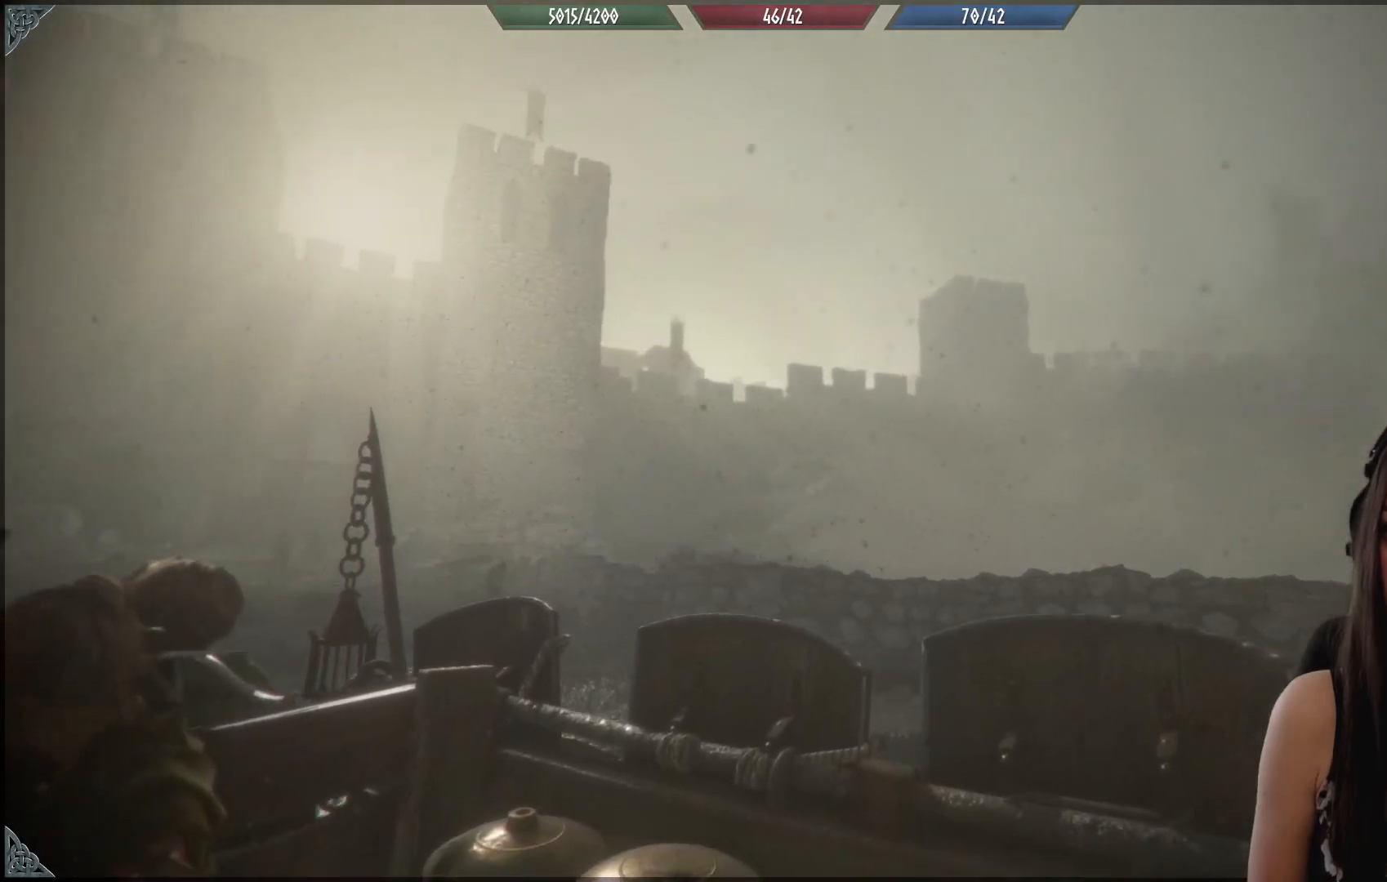
{"buttons": [], "left_stick": "center", "right_stick": "up-left", "events": []}
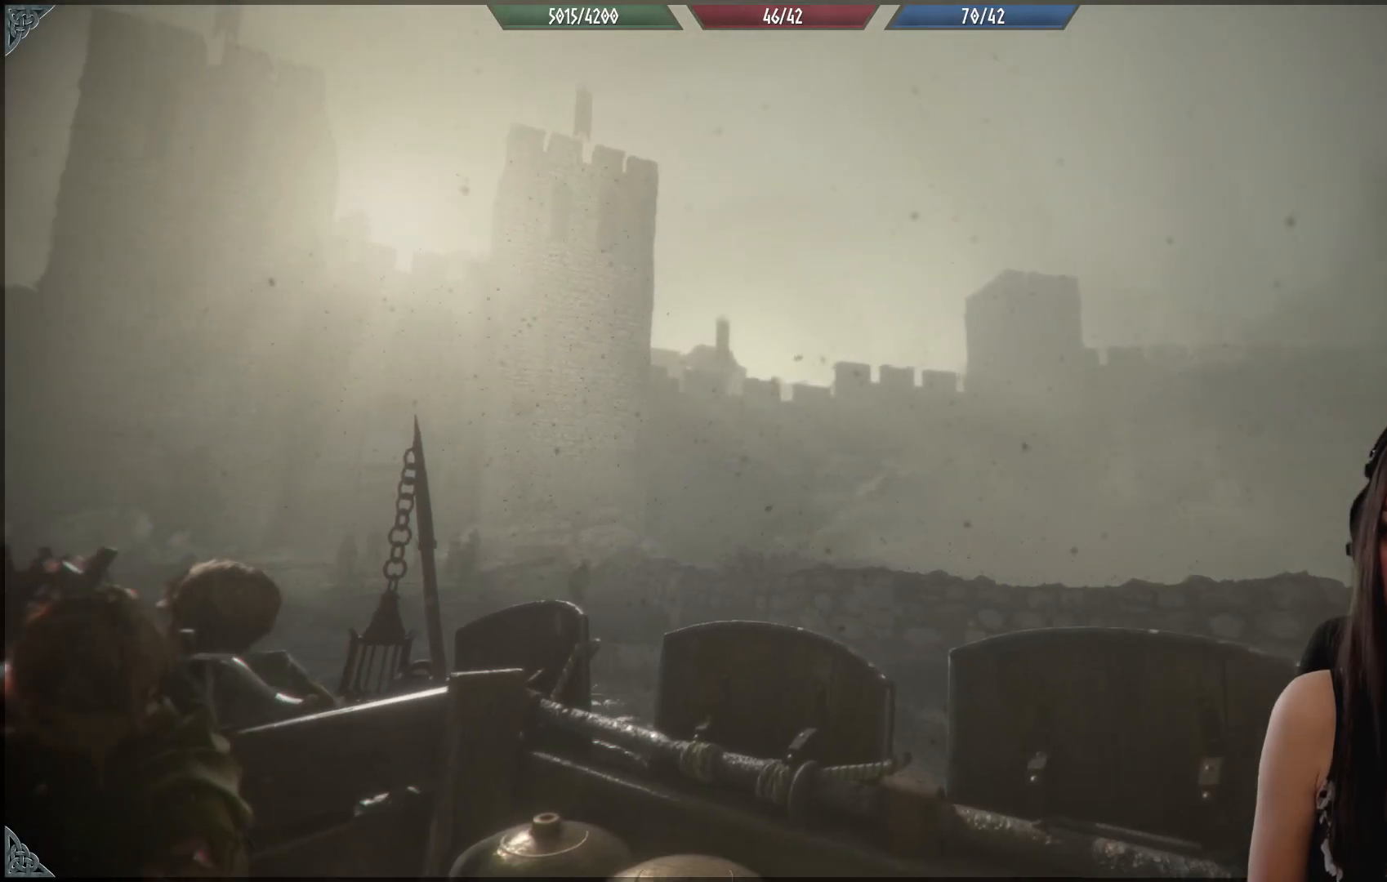
{"buttons": [], "left_stick": "center", "right_stick": "up-left", "events": []}
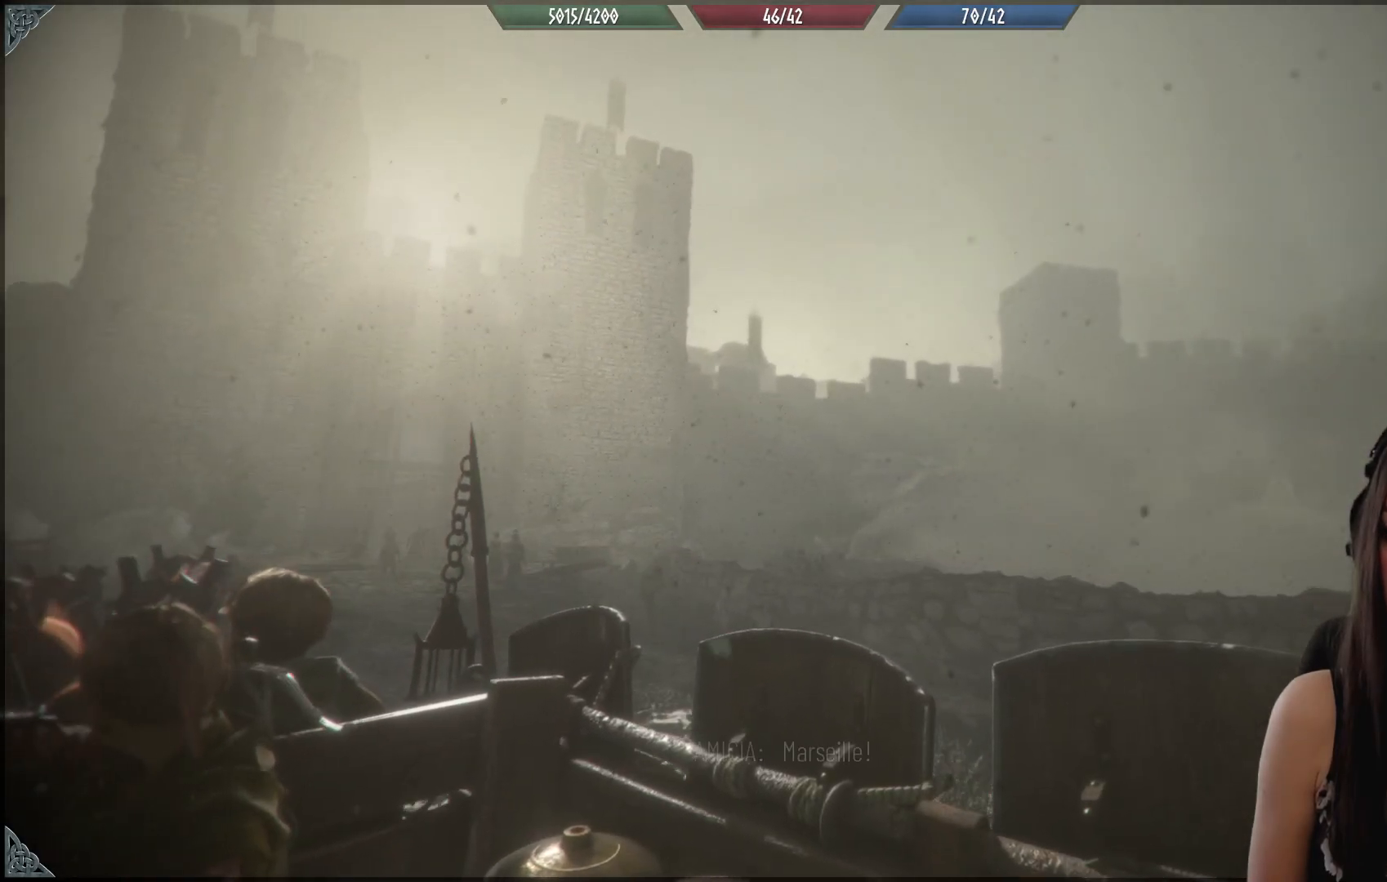
{"buttons": [], "left_stick": "center", "right_stick": "up-left", "events": []}
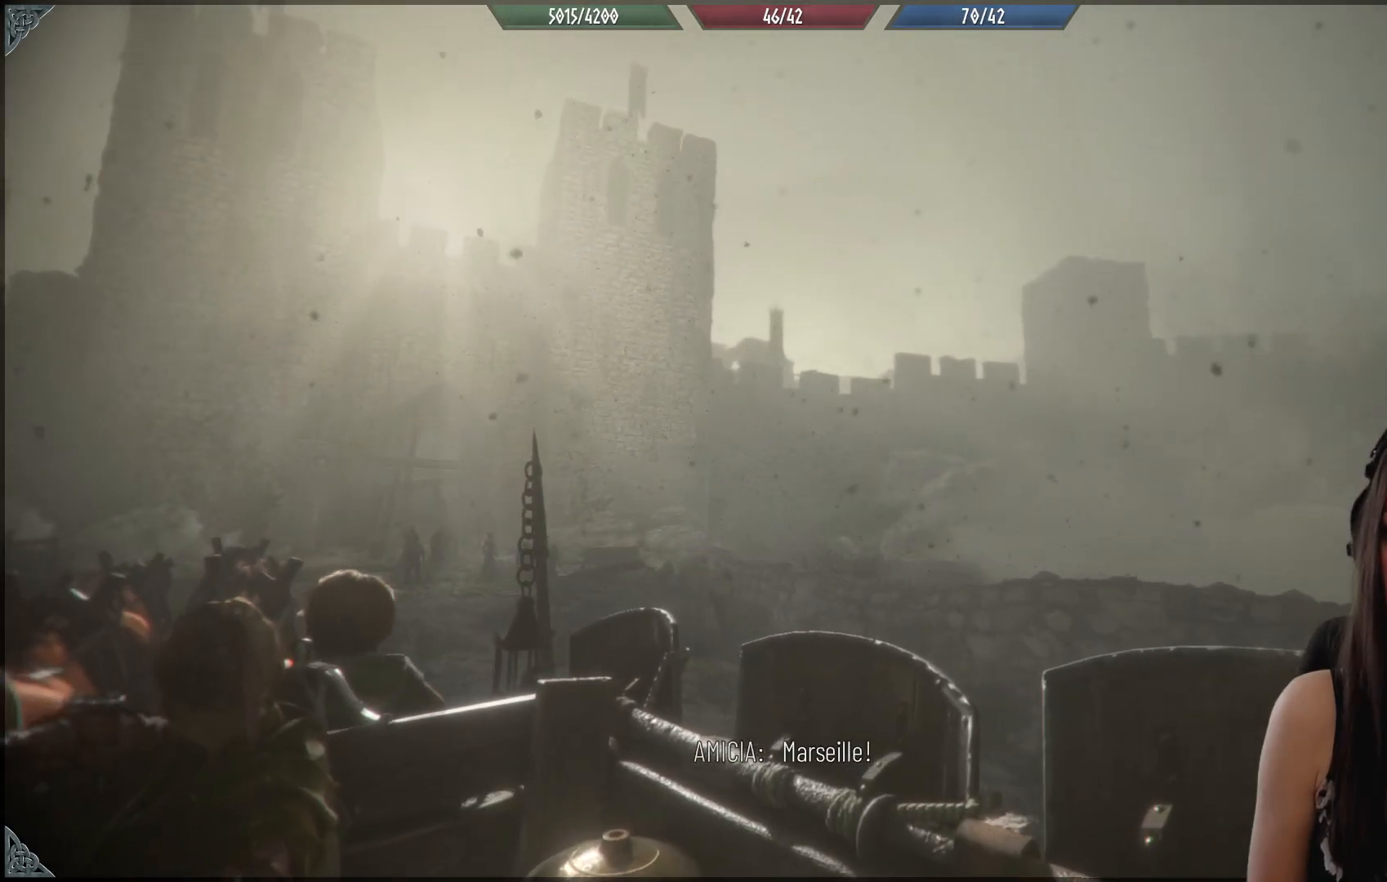
{"buttons": [], "left_stick": "center", "right_stick": "up-left", "events": []}
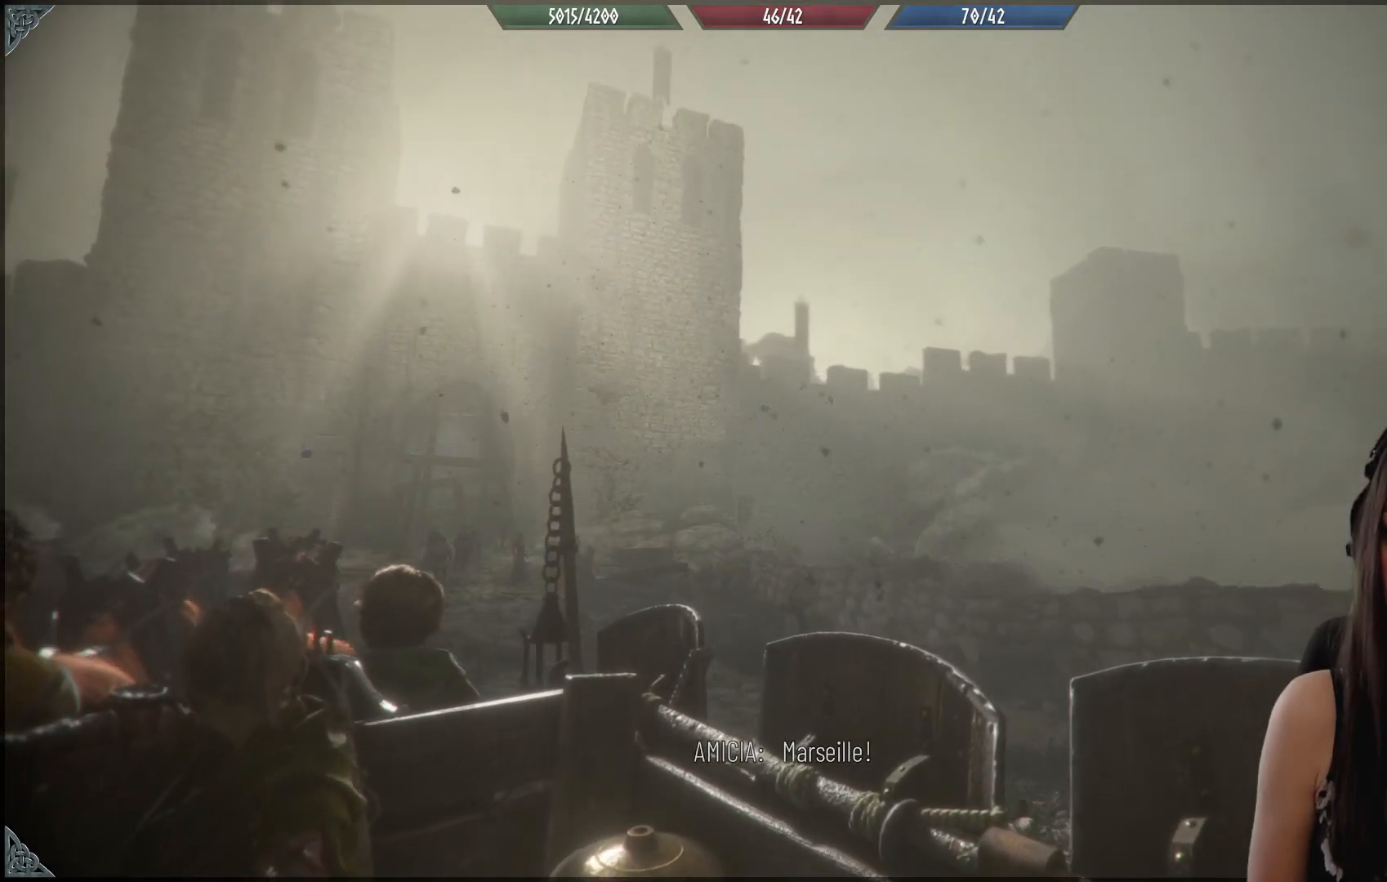
{"buttons": [], "left_stick": "center", "right_stick": "down-left", "events": [[333, "right_stick", "down-left"]]}
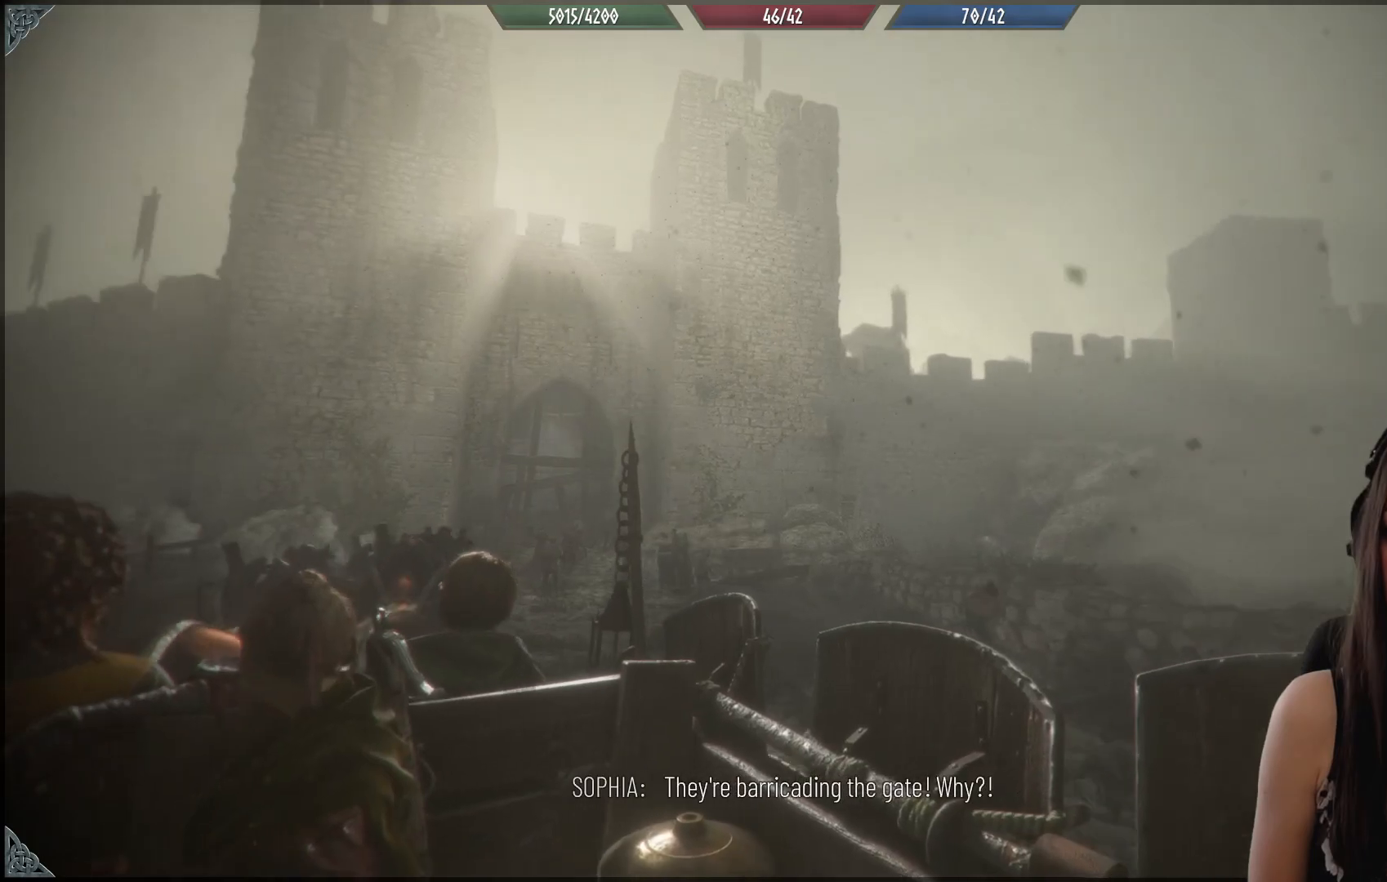
{"buttons": [], "left_stick": "center", "right_stick": "down", "events": [[100, "right_stick", "down"]]}
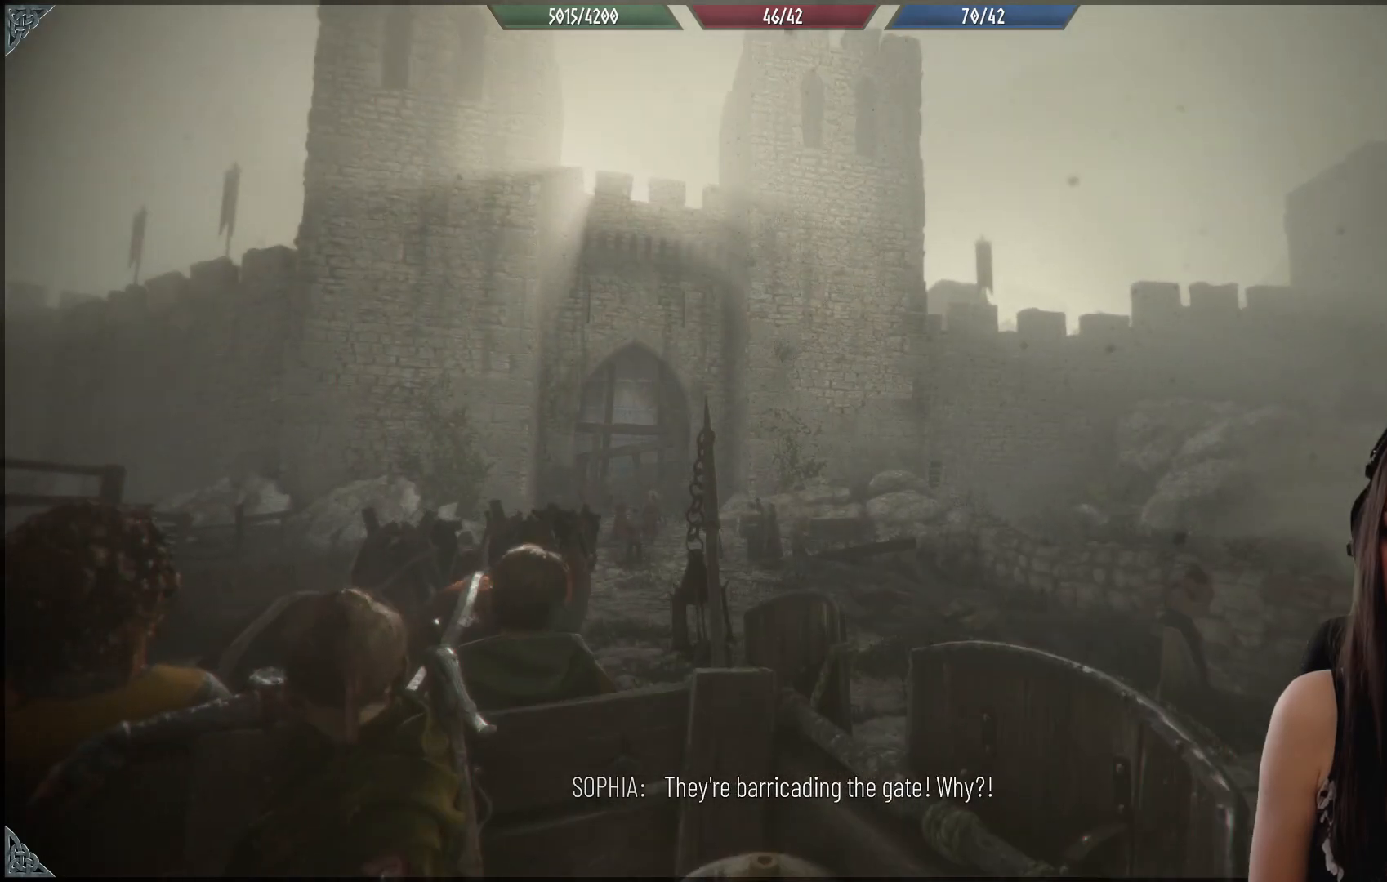
{"buttons": [], "left_stick": "center", "right_stick": "down", "events": []}
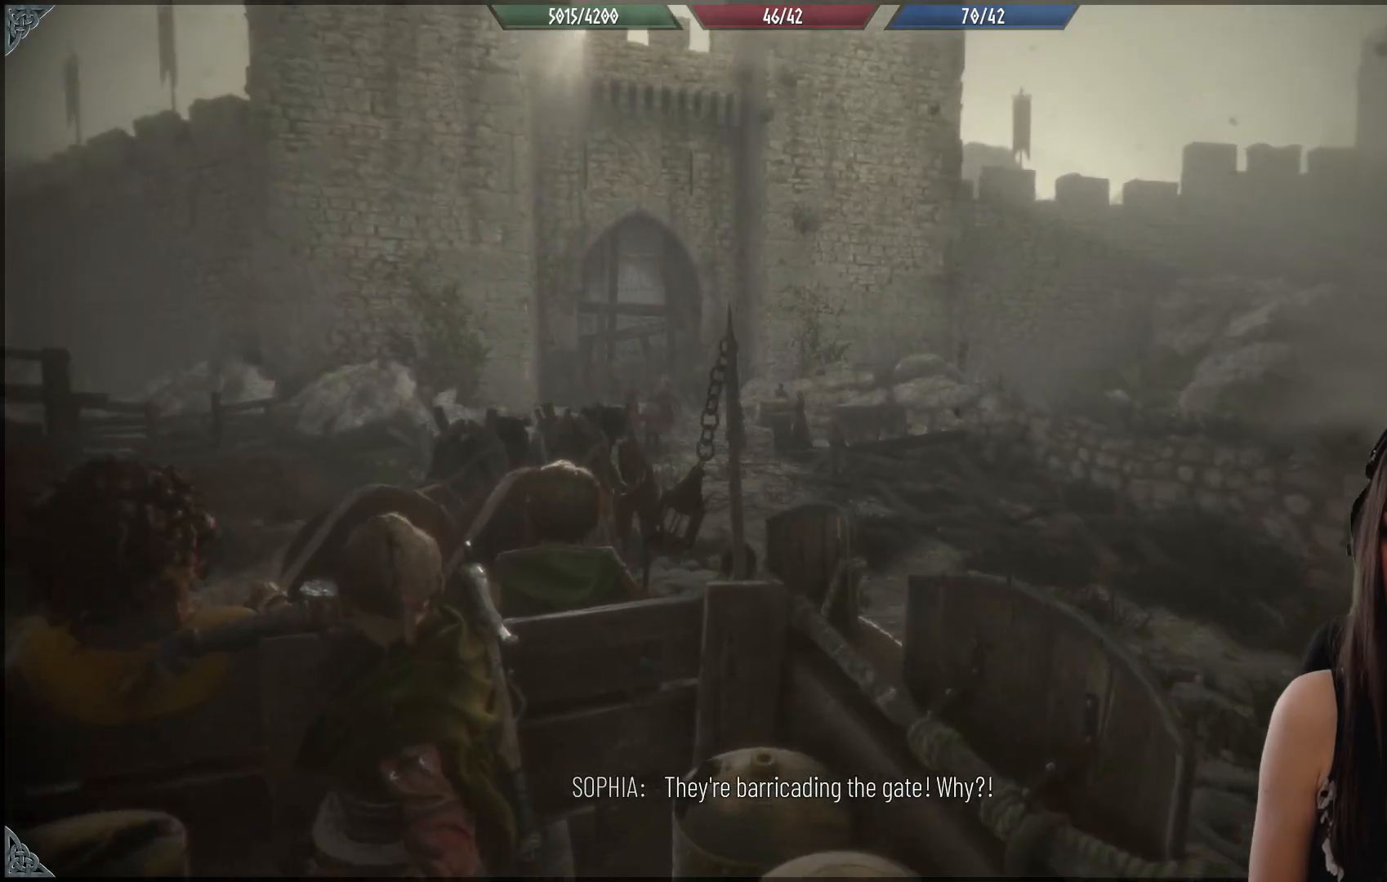
{"buttons": [], "left_stick": "center", "right_stick": "center", "events": [[33, "right_stick", "down-left"], [350, "right_stick", "center"]]}
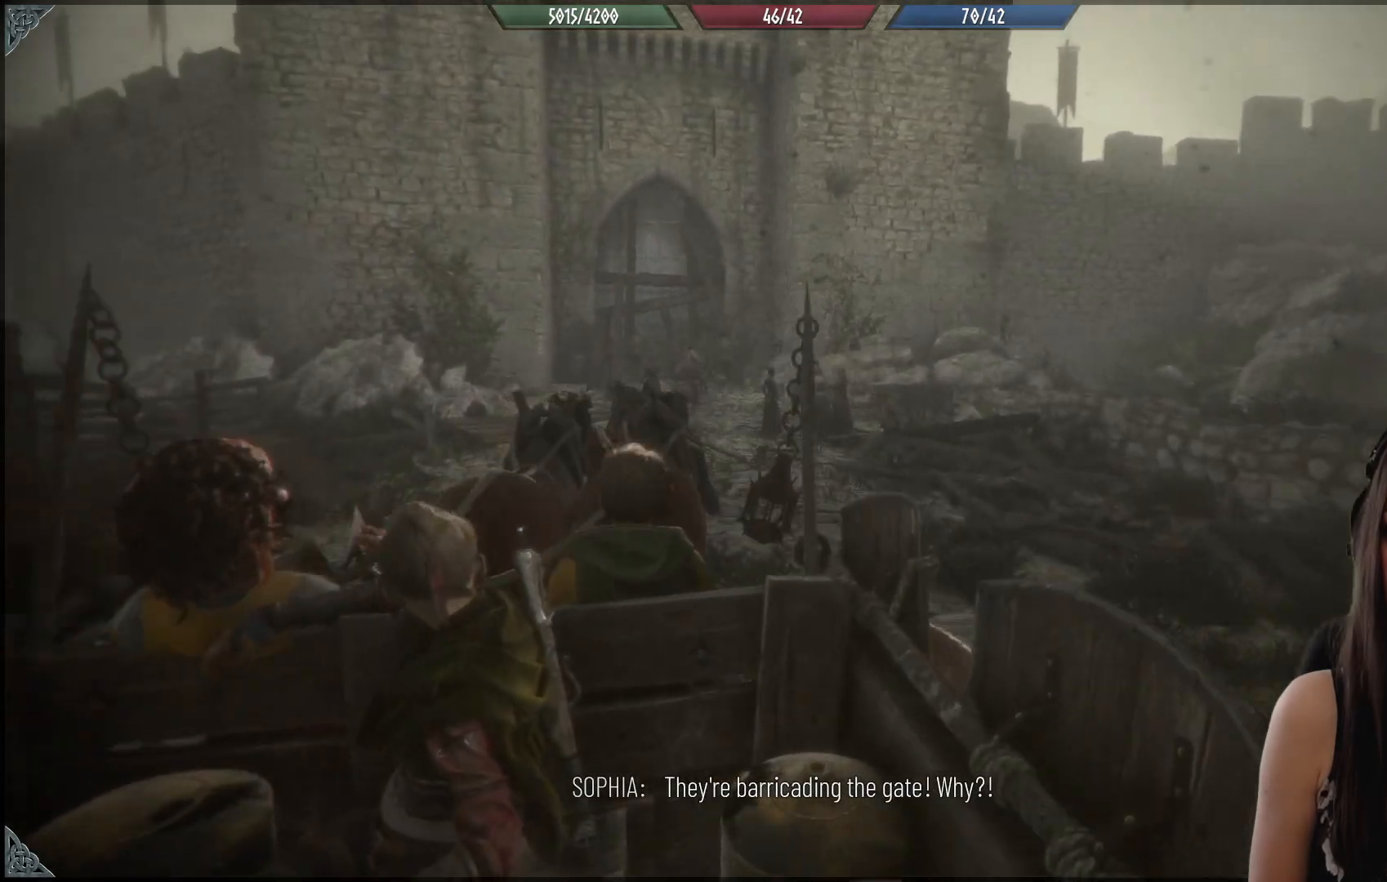
{"buttons": [], "left_stick": "center", "right_stick": "center", "events": []}
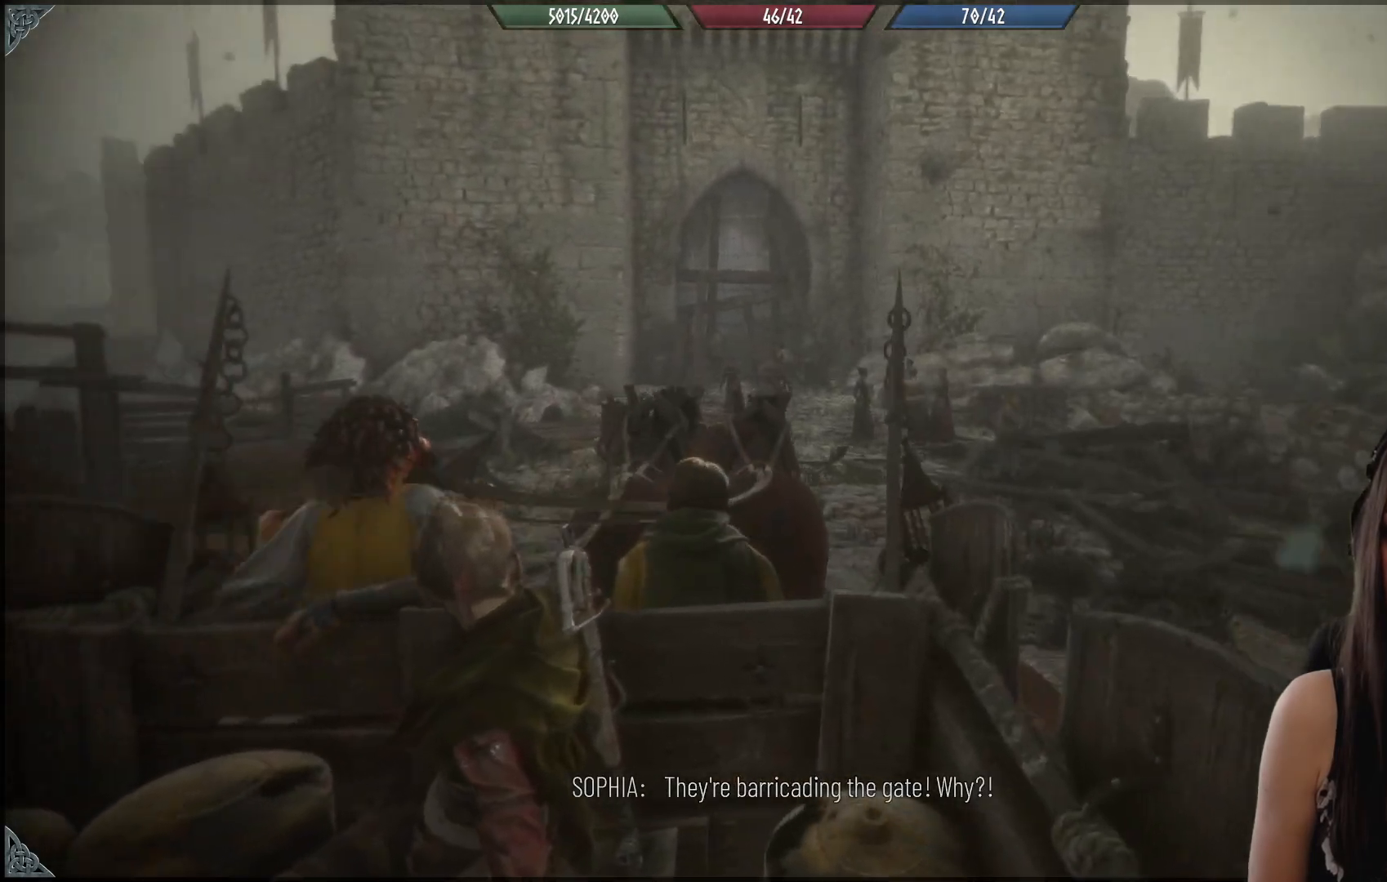
{"buttons": [], "left_stick": "center", "right_stick": "center", "events": []}
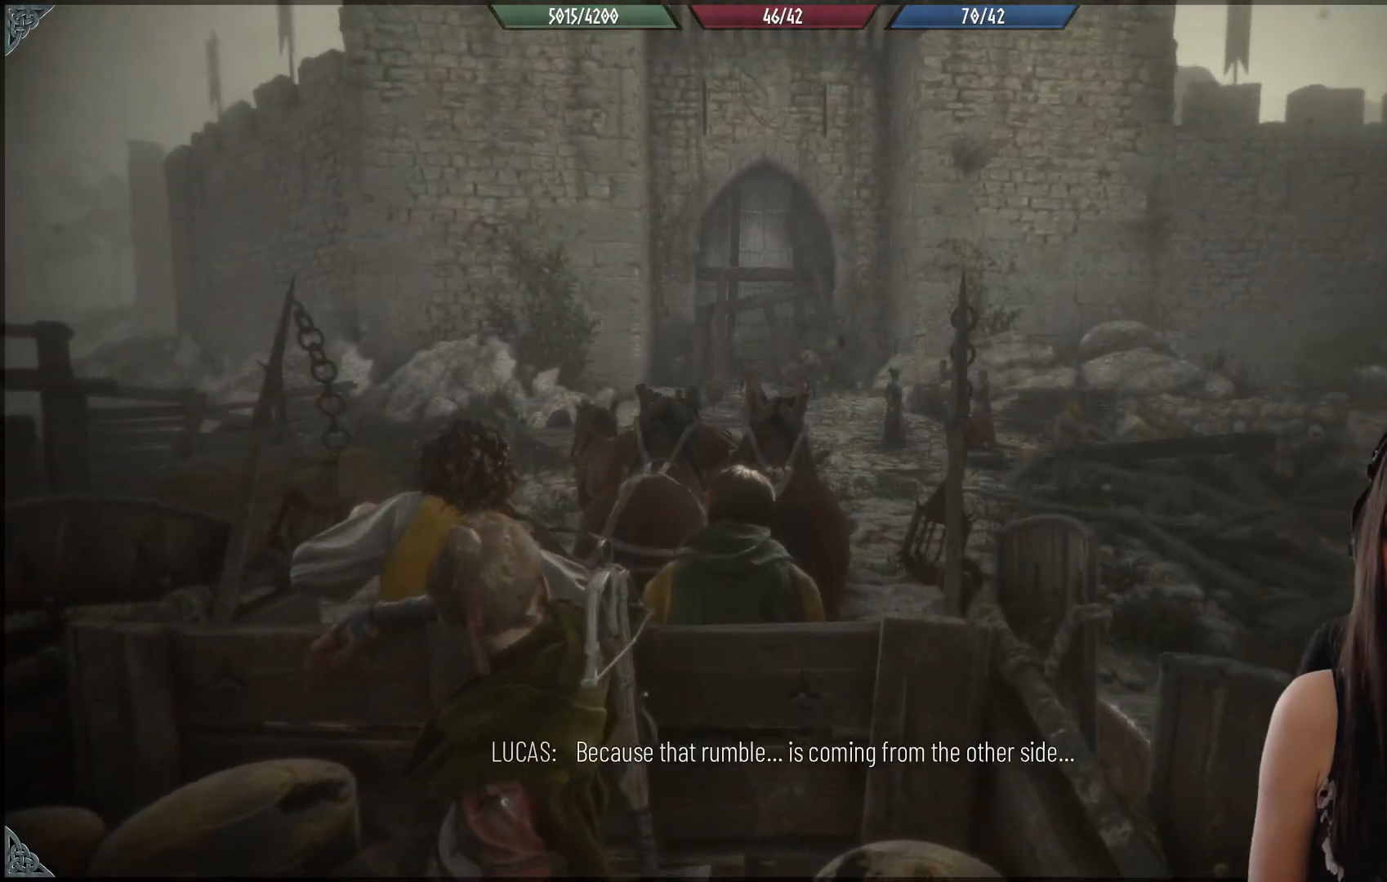
{"buttons": [], "left_stick": "up-left", "right_stick": "center", "events": [[300, "left_stick", "up-left"]]}
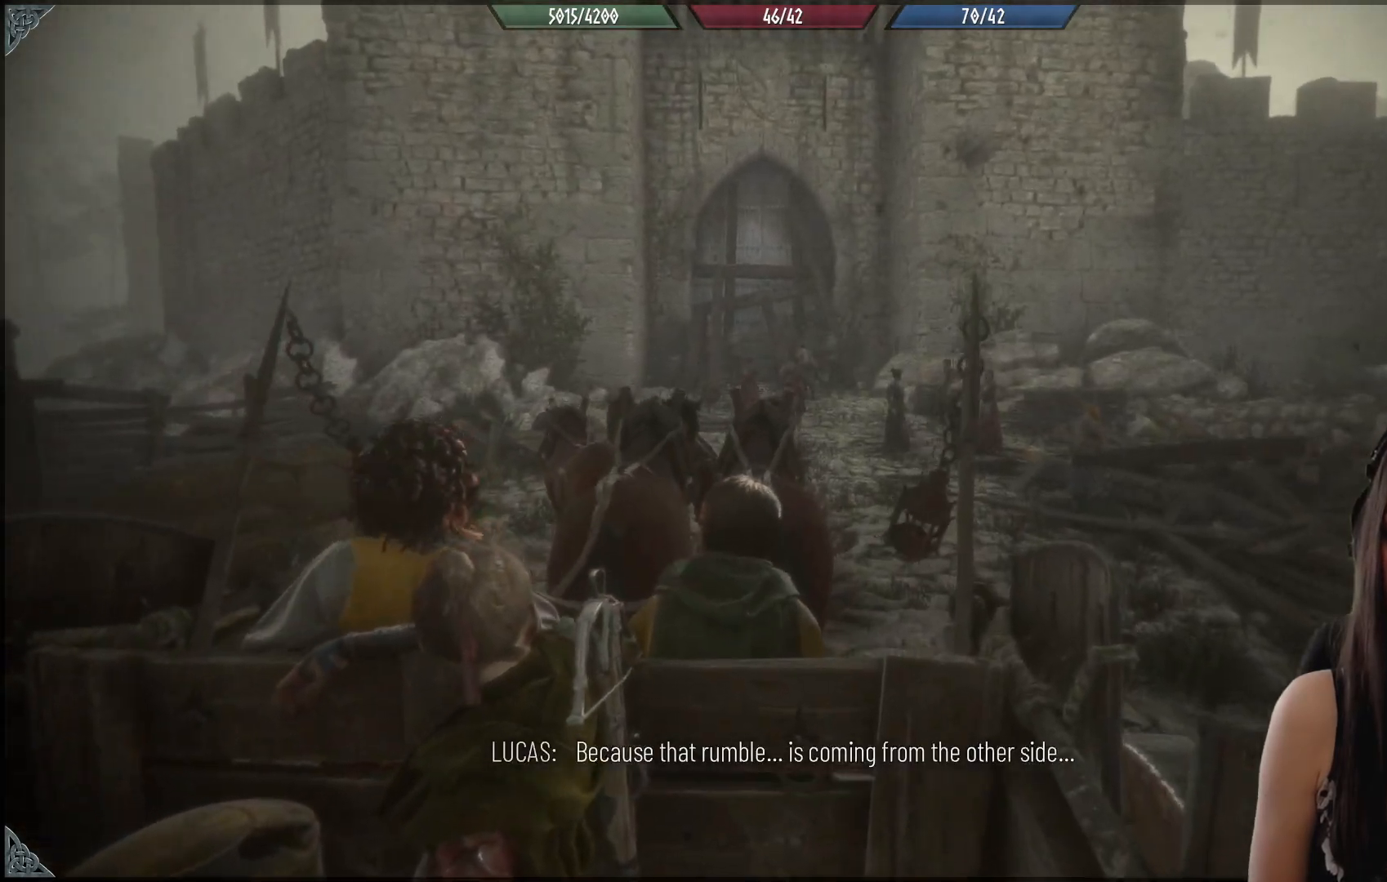
{"buttons": [], "left_stick": "up-left", "right_stick": "center", "events": []}
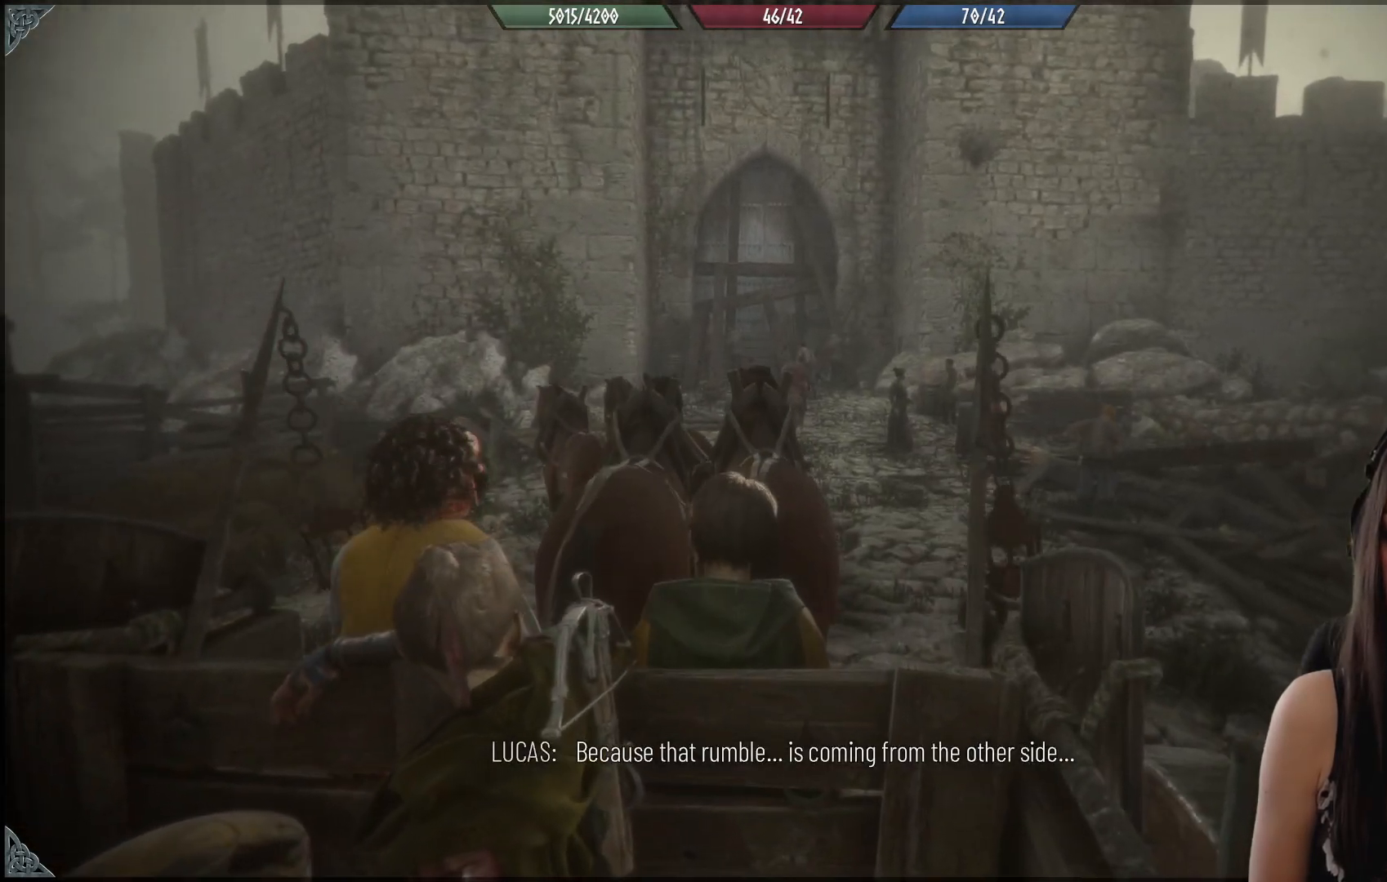
{"buttons": [], "left_stick": "up-left", "right_stick": "center", "events": []}
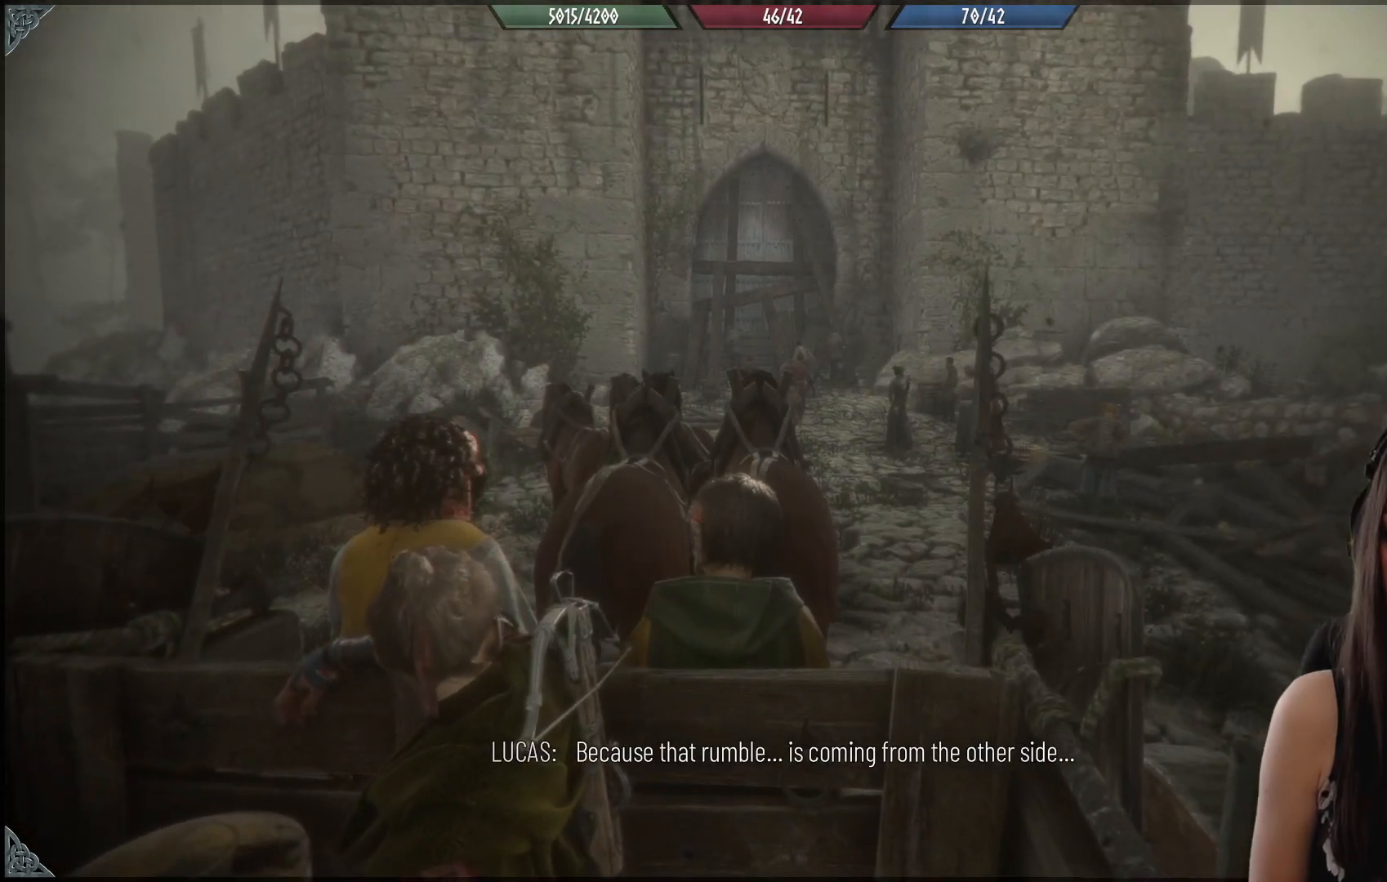
{"buttons": [], "left_stick": "up-left", "right_stick": "down", "events": [[33, "right_stick", "down"]]}
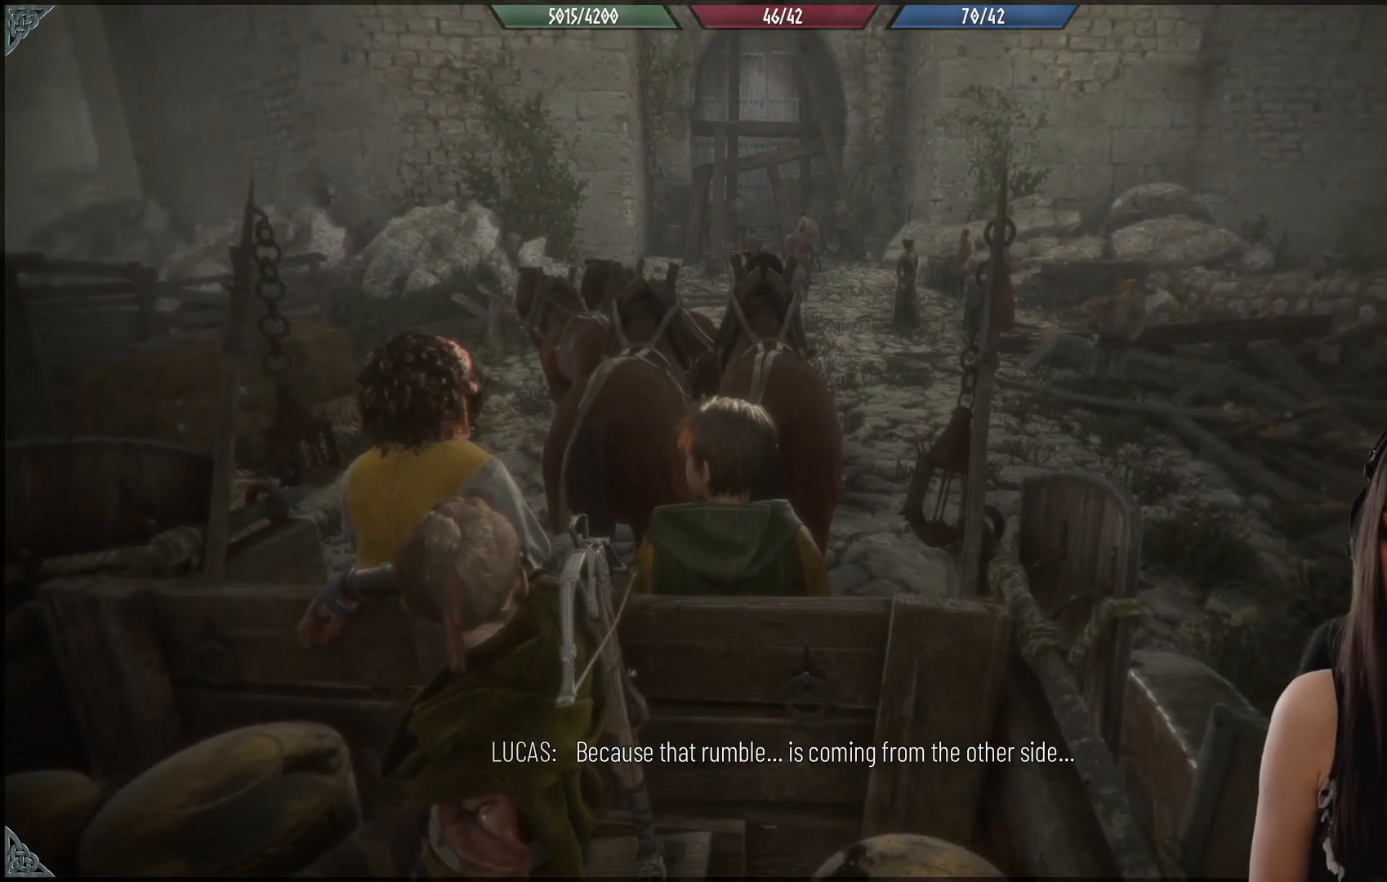
{"buttons": [], "left_stick": "center", "right_stick": "up", "events": [[83, "right_stick", "center"], [367, "right_stick", "up"], [417, "left_stick", "center"]]}